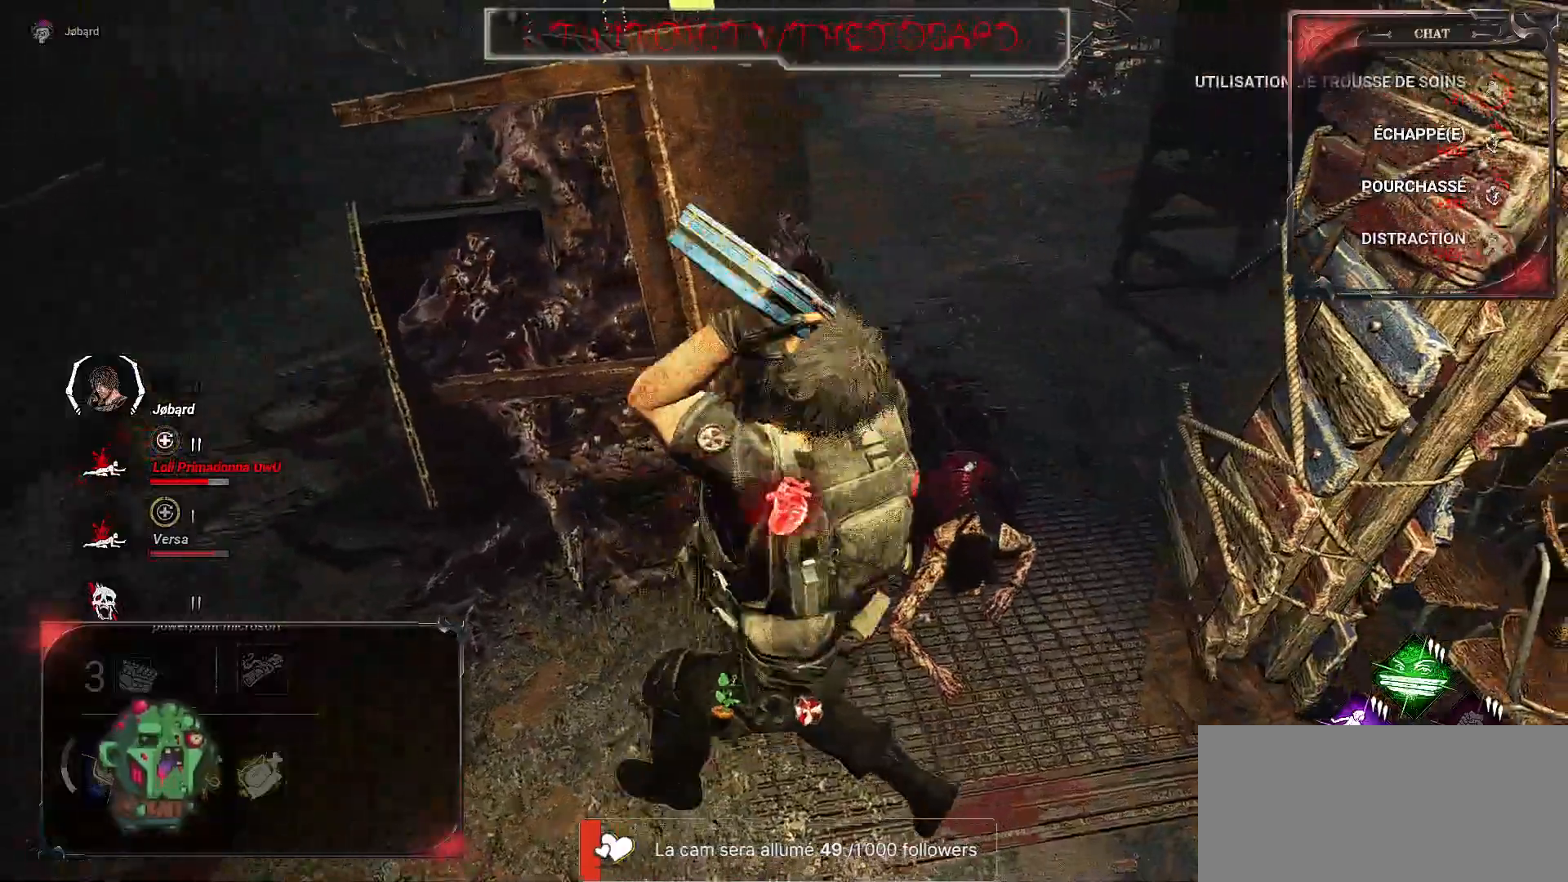
Gameplay with keyboard and mouse; each line is a JSON object with the keys and mouse buttons held at the frame after it. "events" lists presses ("down") and releases ("up") of "a", "ctrl", "d", "e", "f", "q", "r", "s", "shift", "space", "tab", "z", "mouse_left", "mouse_wheel", "mouse_right", "mouse_mb4" and "mouse_mb5" between this image and that frame as [ms after this image, input, new state], when the widget could be followed in between. "mouse_left", "mouse_wheel", "mouse_right", "mouse_mb4", "mouse_mb5" = the "left", "wheel", "right", "mb4", "mb5" buttons of the "mouse" list. No other keys are recorded. "wheel" means that the mouse wheel is clicked or scrolled. Mouse movement is not recorded.
{"keys": [], "mouse": ["right"], "events": [[100, "shift", "up"], [267, "d", "up"], [300, "mouse_right", "down"], [367, "z", "up"]]}
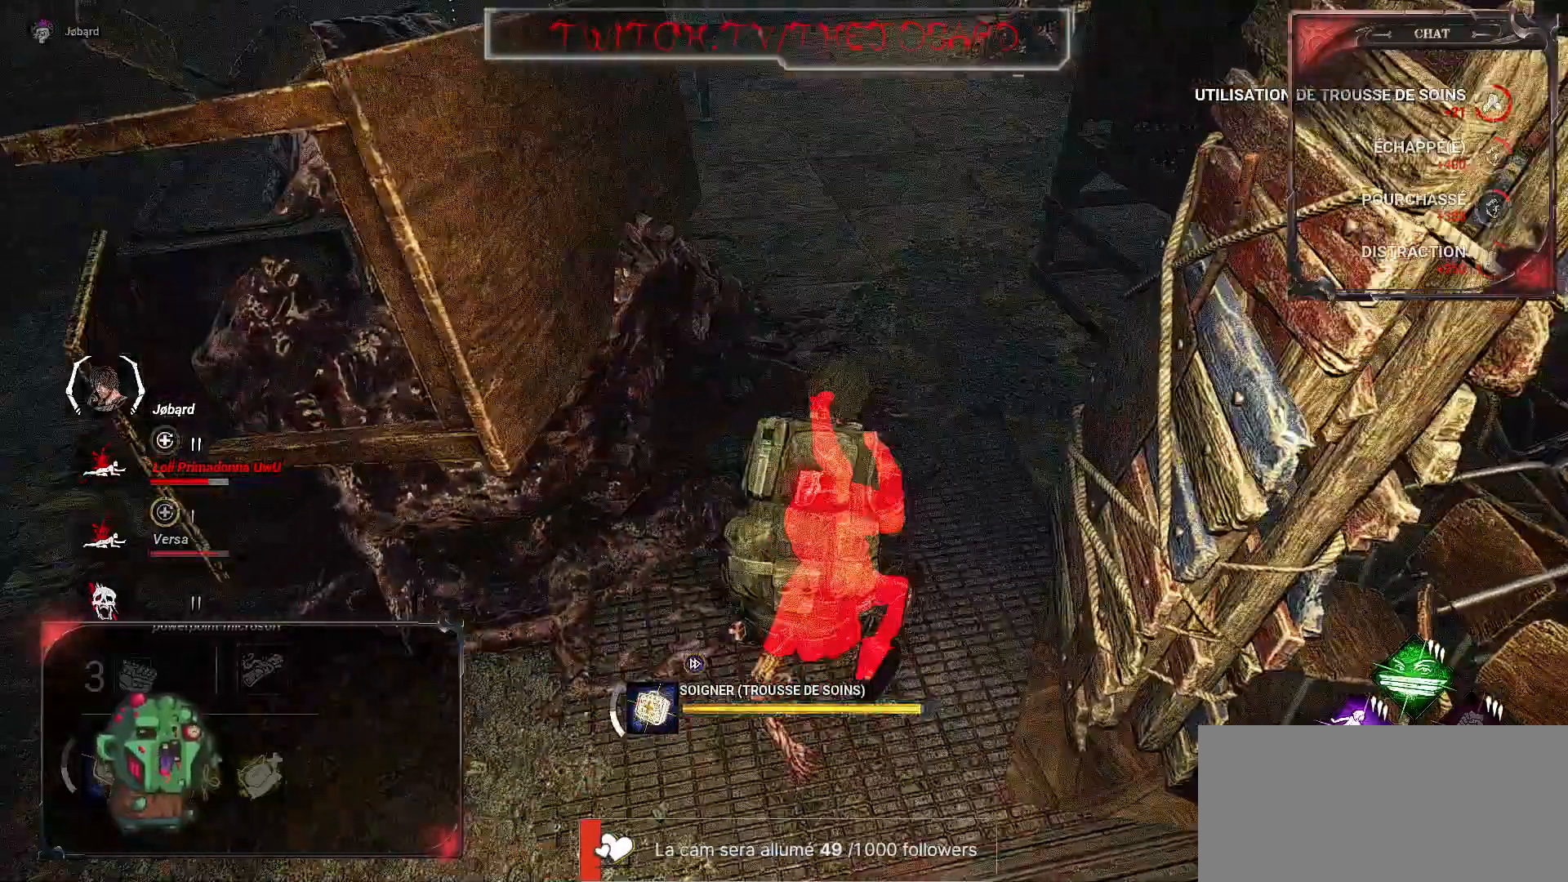
{"keys": [], "mouse": ["right"], "events": []}
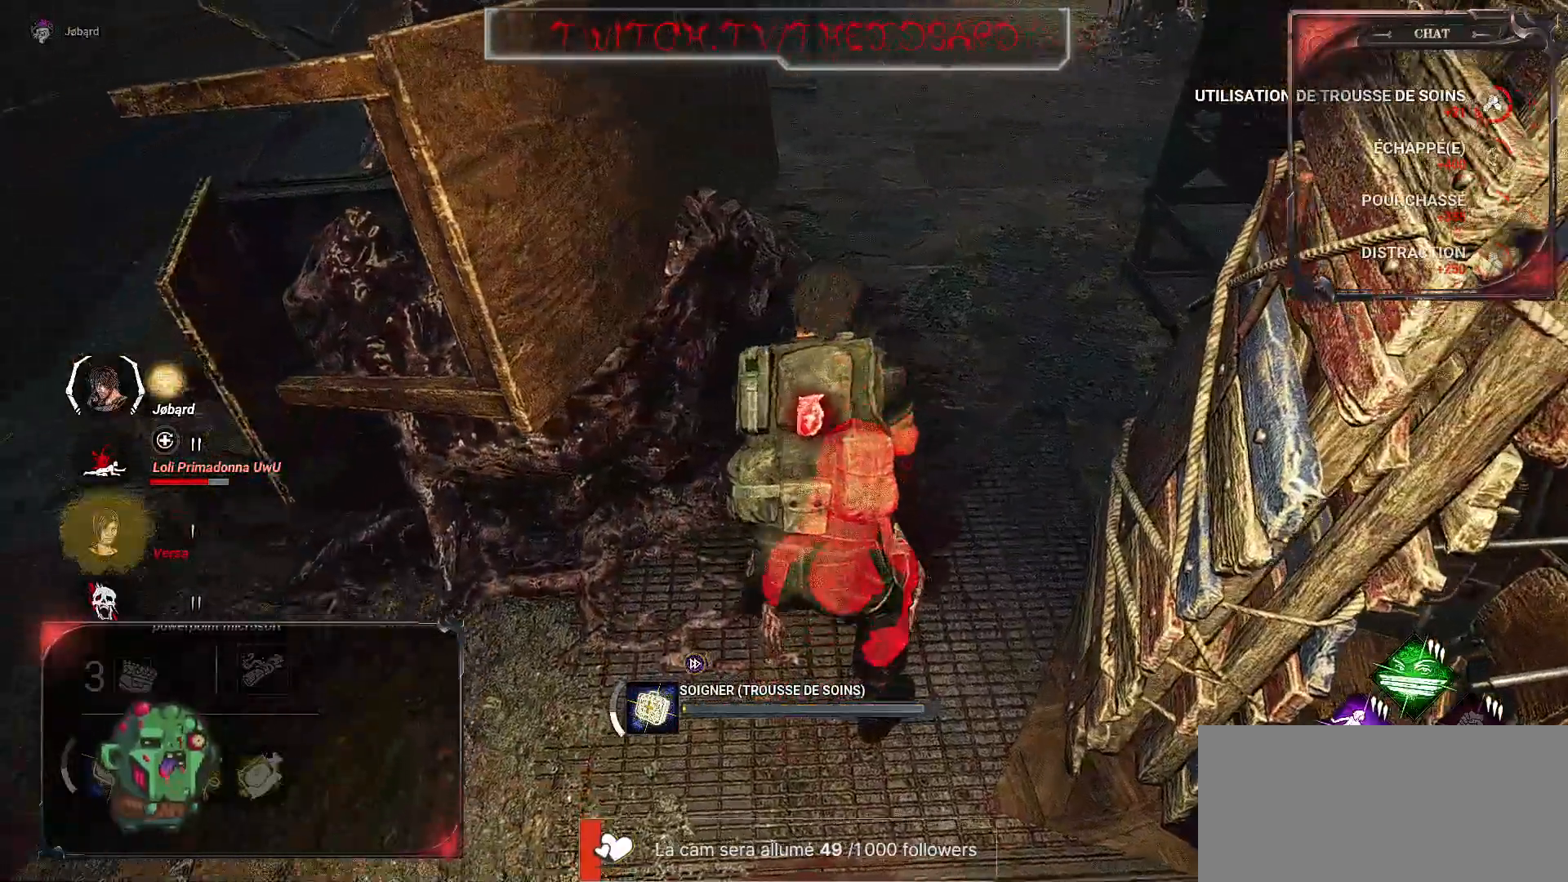
{"keys": ["q", "shift", "z"], "mouse": [], "events": [[17, "q", "down"], [34, "shift", "down"], [67, "mouse_right", "up"], [300, "mouse_wheel", "down"], [300, "z", "down"], [317, "mouse_wheel", "up"]]}
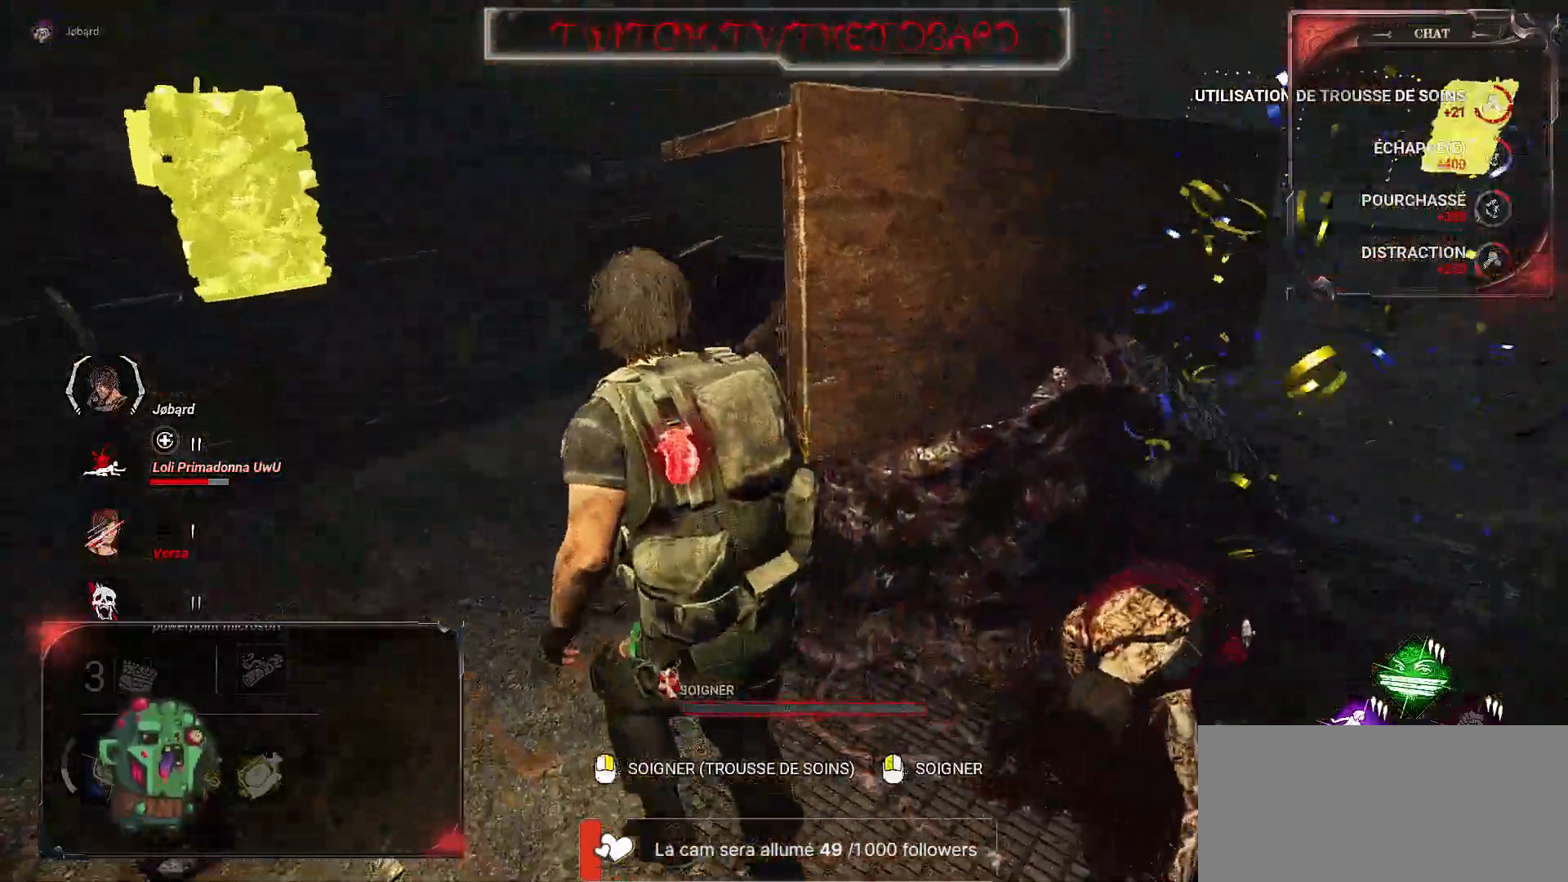
{"keys": ["shift", "z"], "mouse": [], "events": [[250, "q", "up"]]}
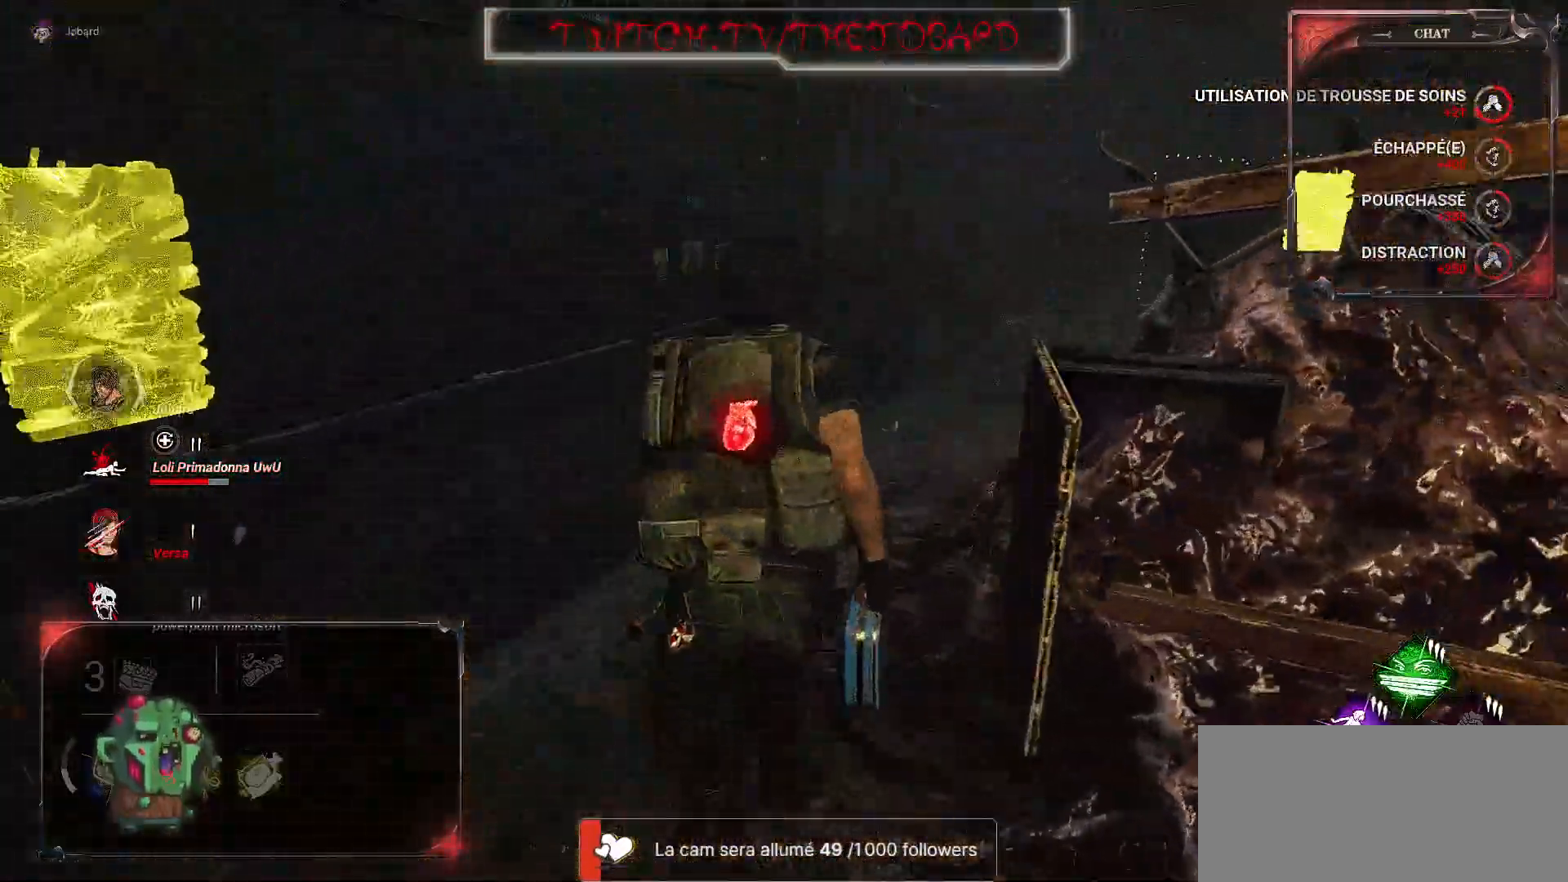
{"keys": ["shift", "z"], "mouse": [], "events": []}
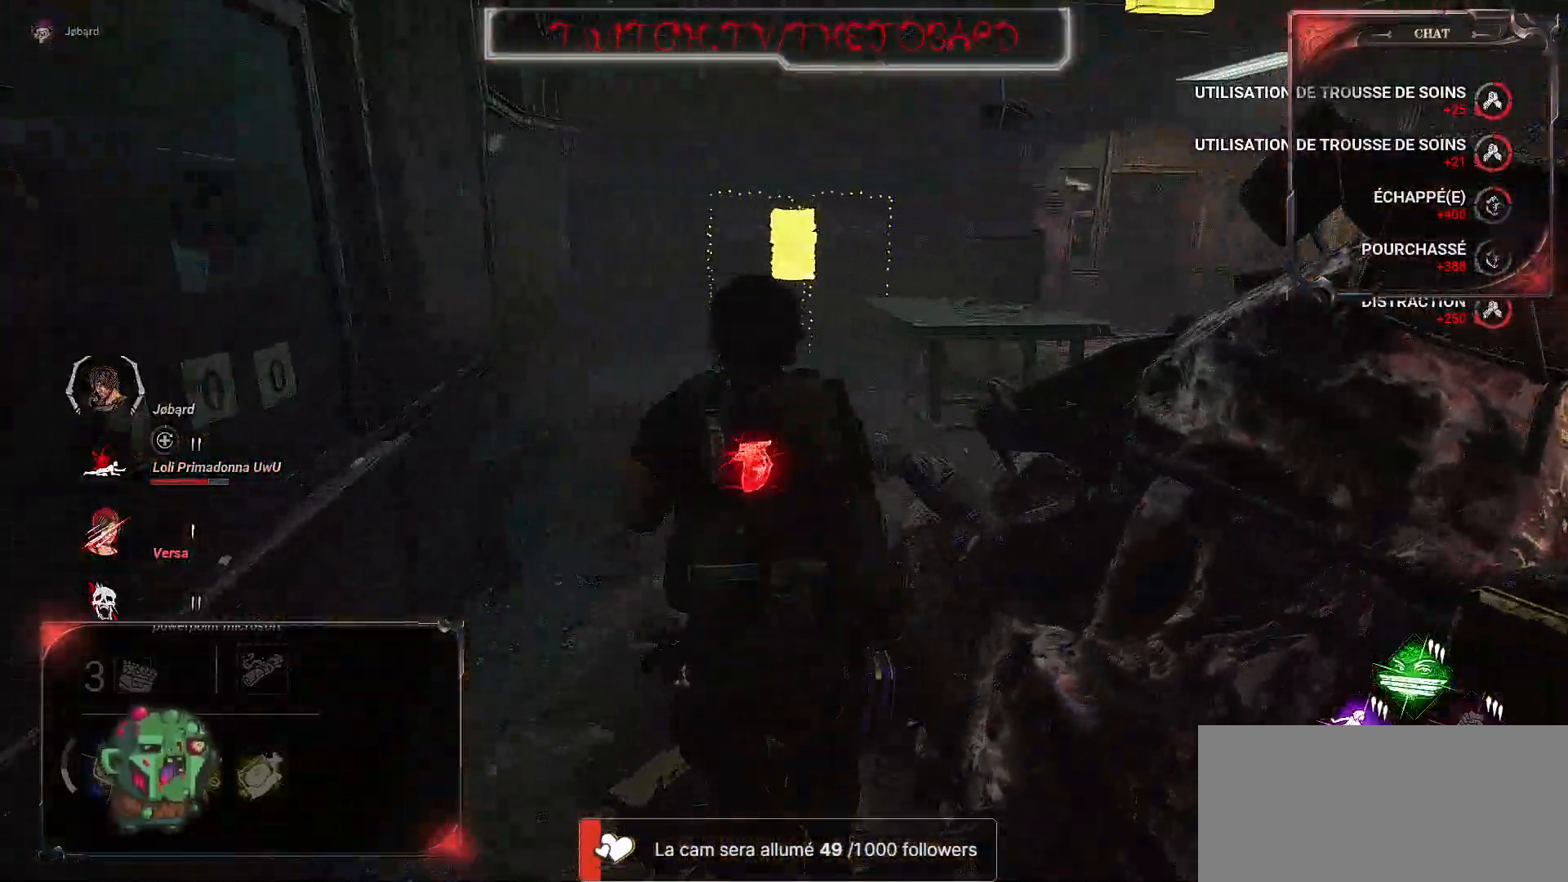
{"keys": ["shift", "z"], "mouse": [], "events": []}
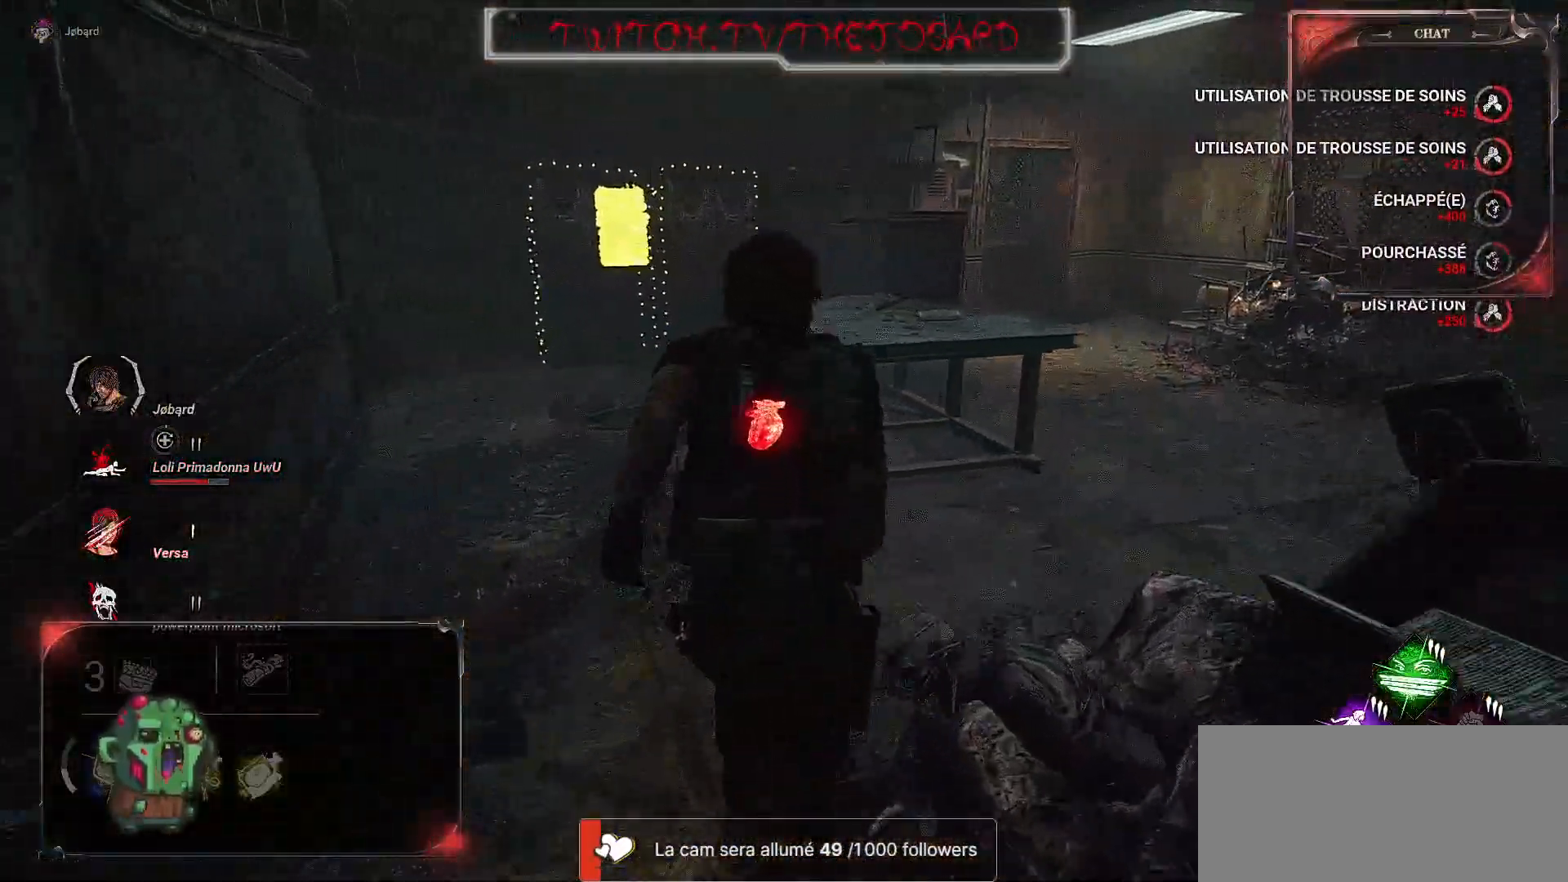
{"keys": ["d", "shift", "z"], "mouse": [], "events": [[134, "d", "down"]]}
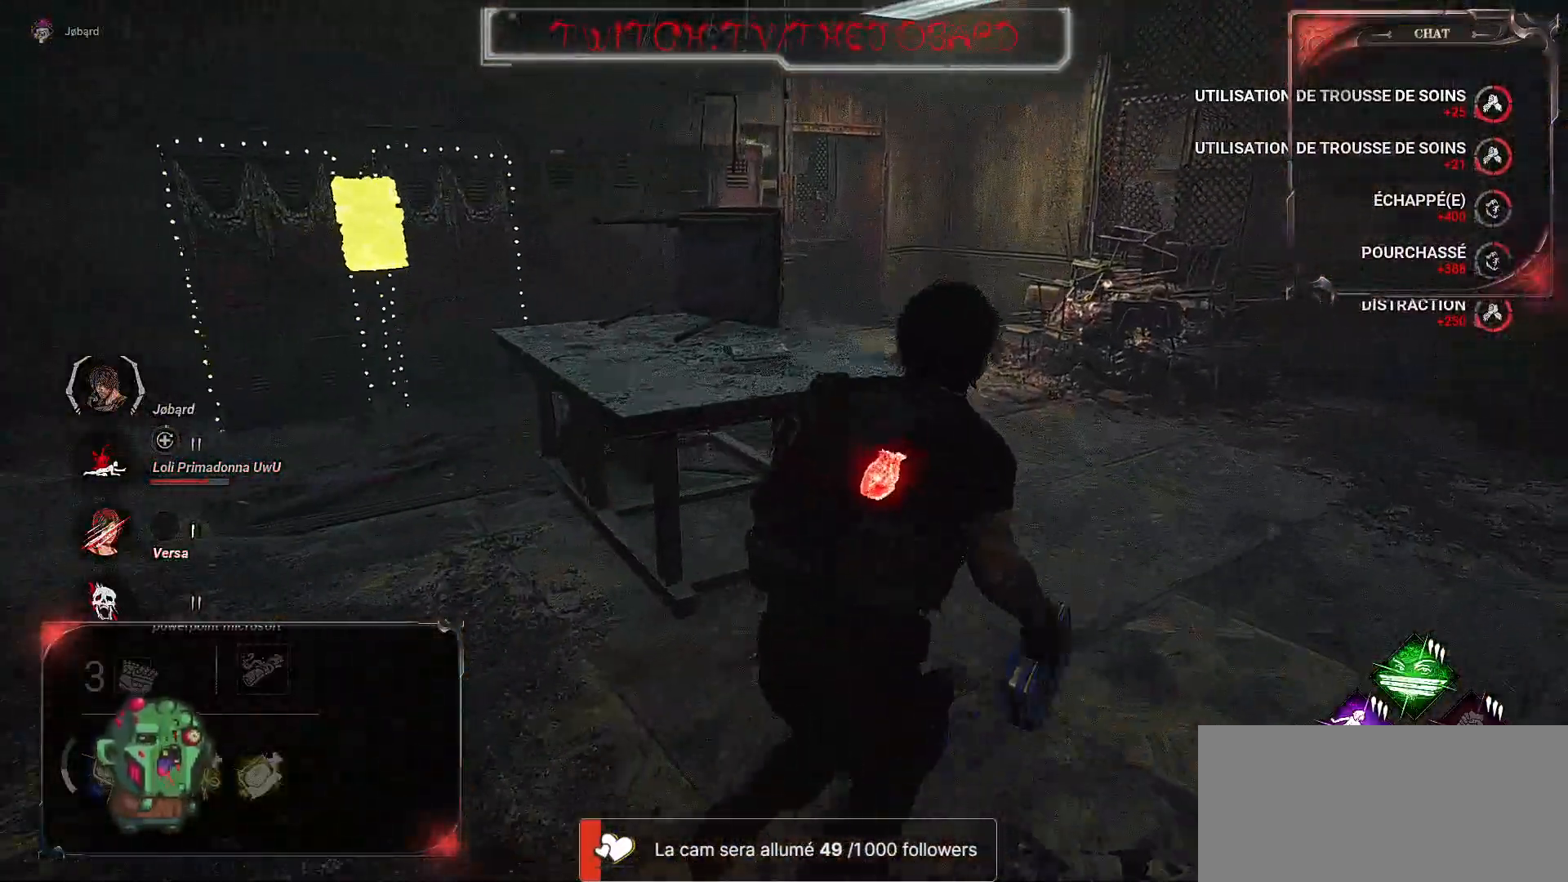
{"keys": ["d", "shift", "z"], "mouse": [], "events": []}
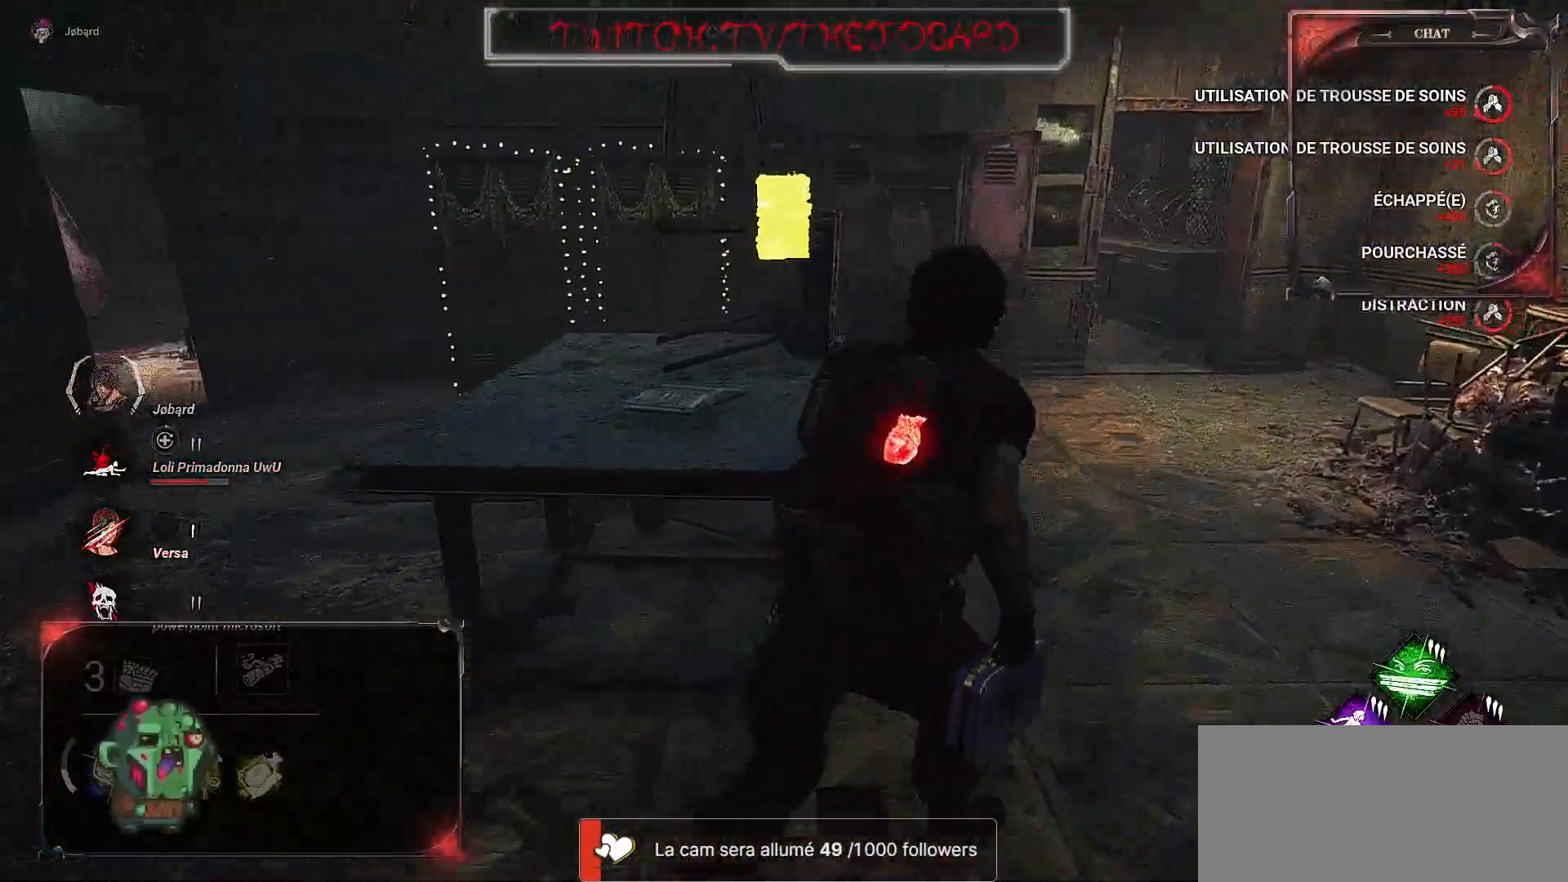
{"keys": ["d", "shift", "z"], "mouse": [], "events": []}
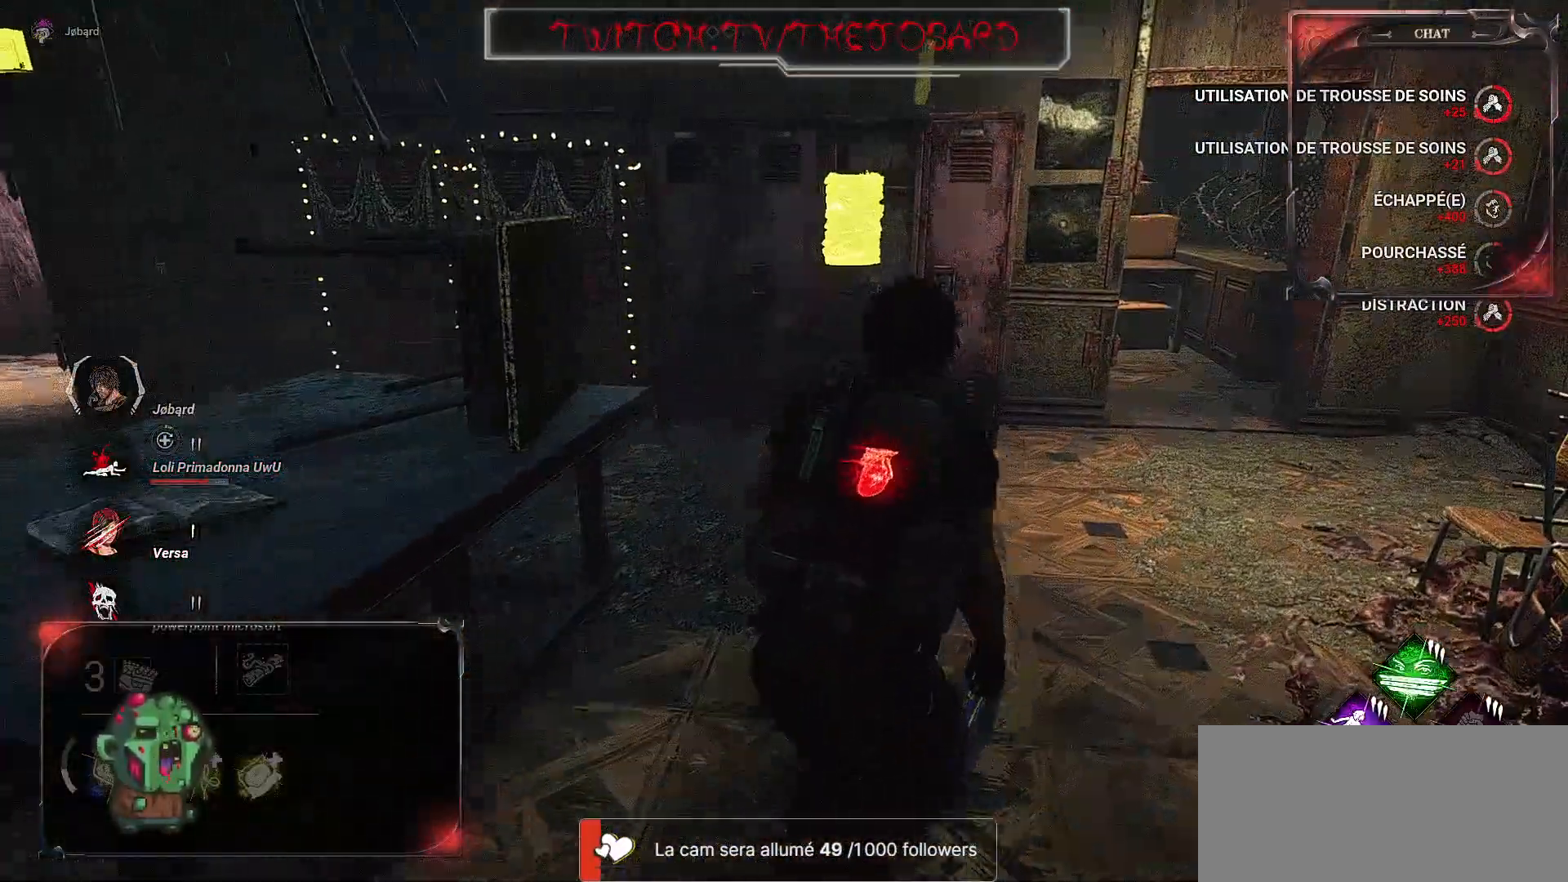
{"keys": ["d", "shift", "z"], "mouse": [], "events": []}
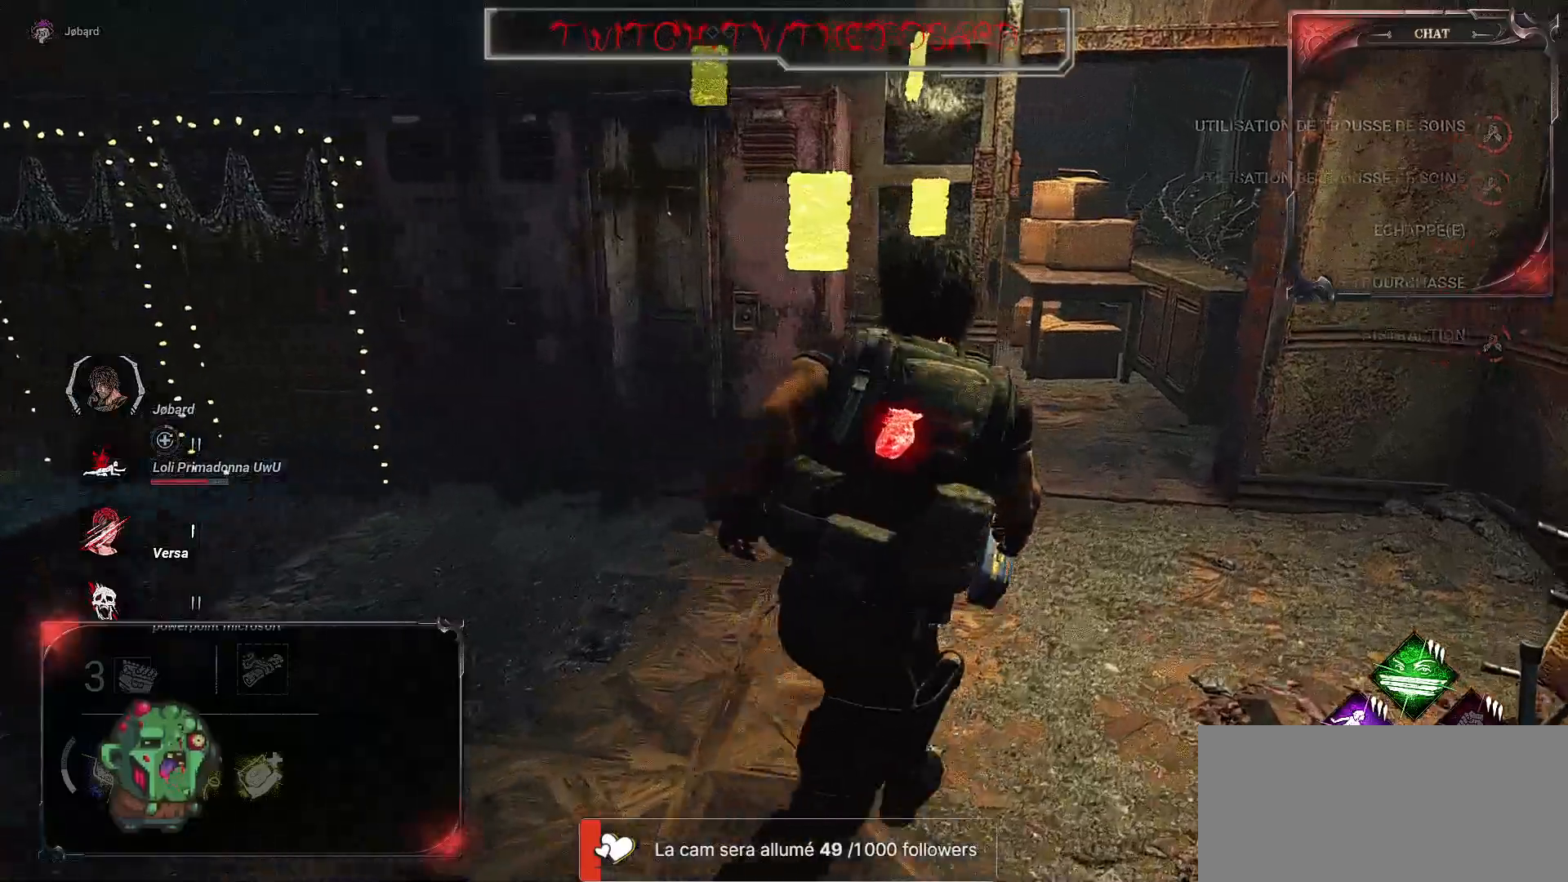
{"keys": ["d", "shift", "z"], "mouse": [], "events": []}
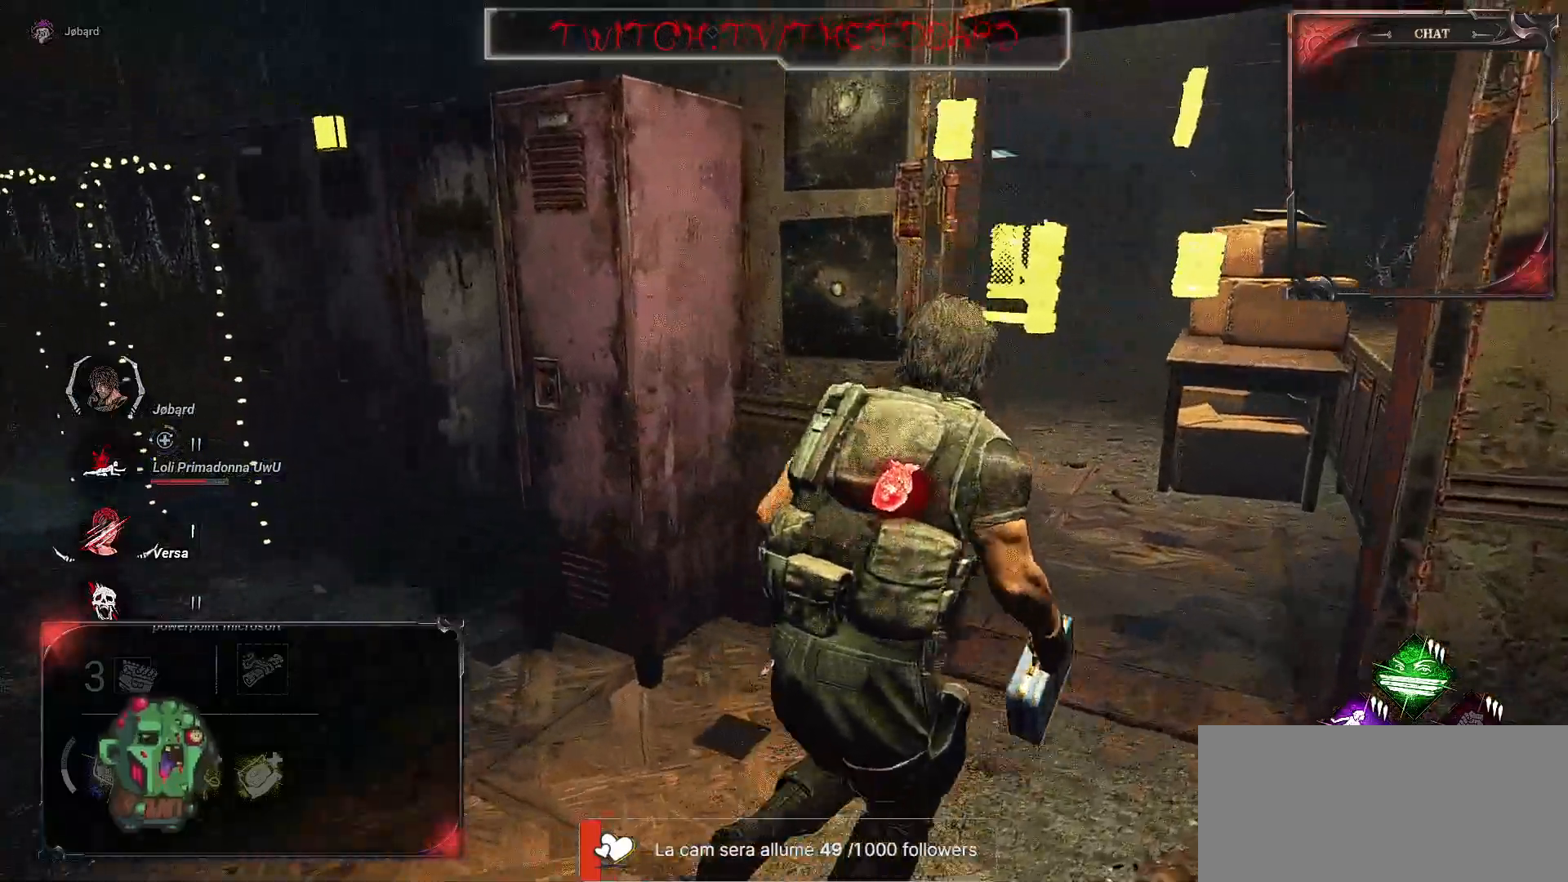
{"keys": ["d", "shift", "z"], "mouse": [], "events": []}
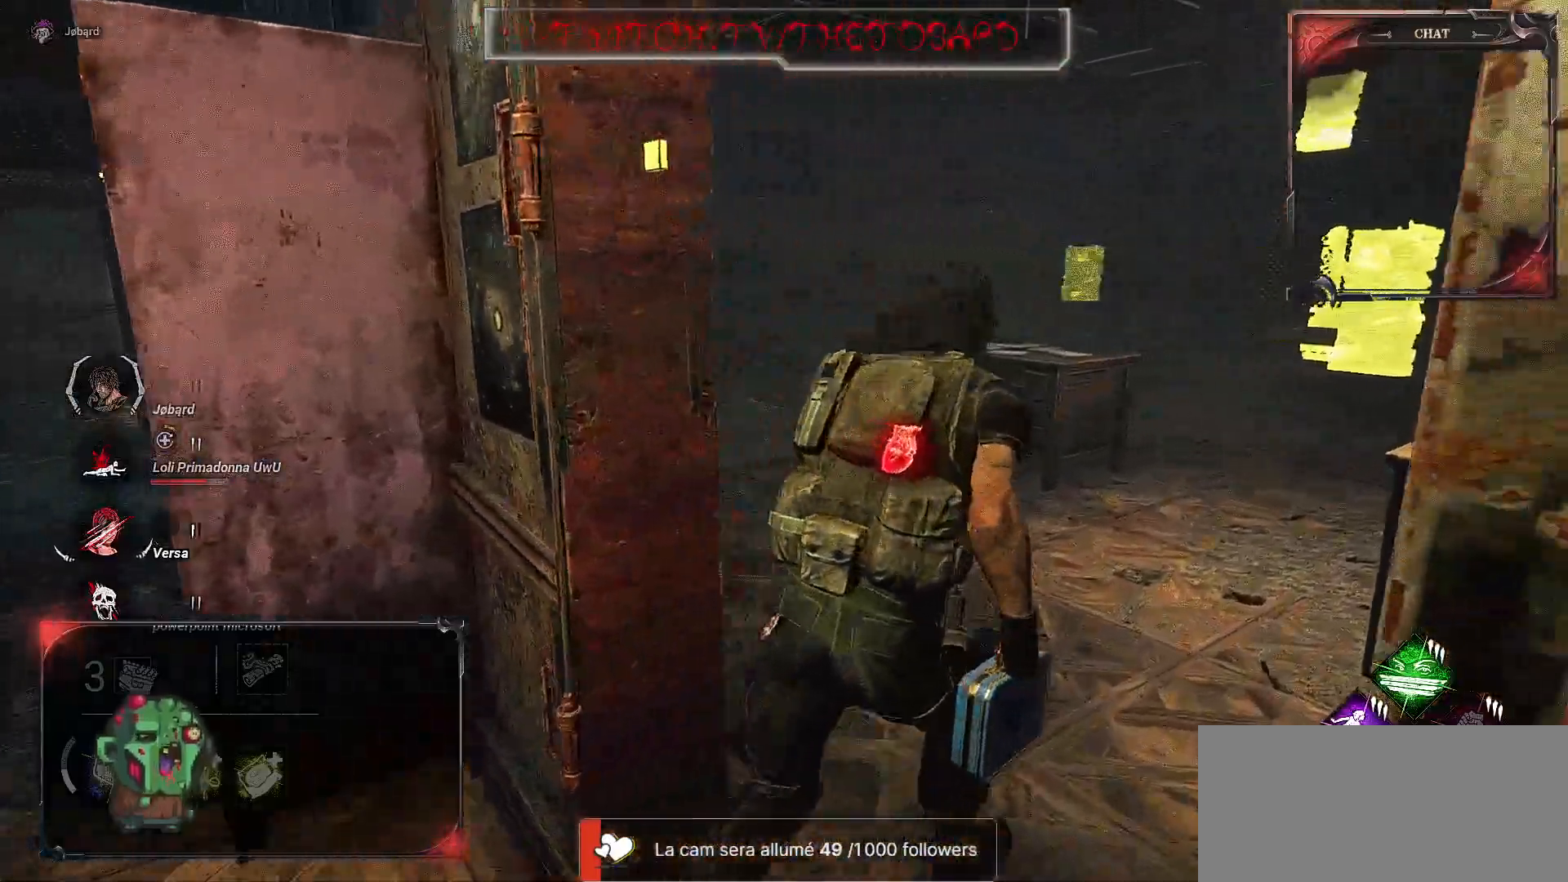
{"keys": ["d", "s", "shift", "z"], "mouse": [], "events": [[467, "s", "down"]]}
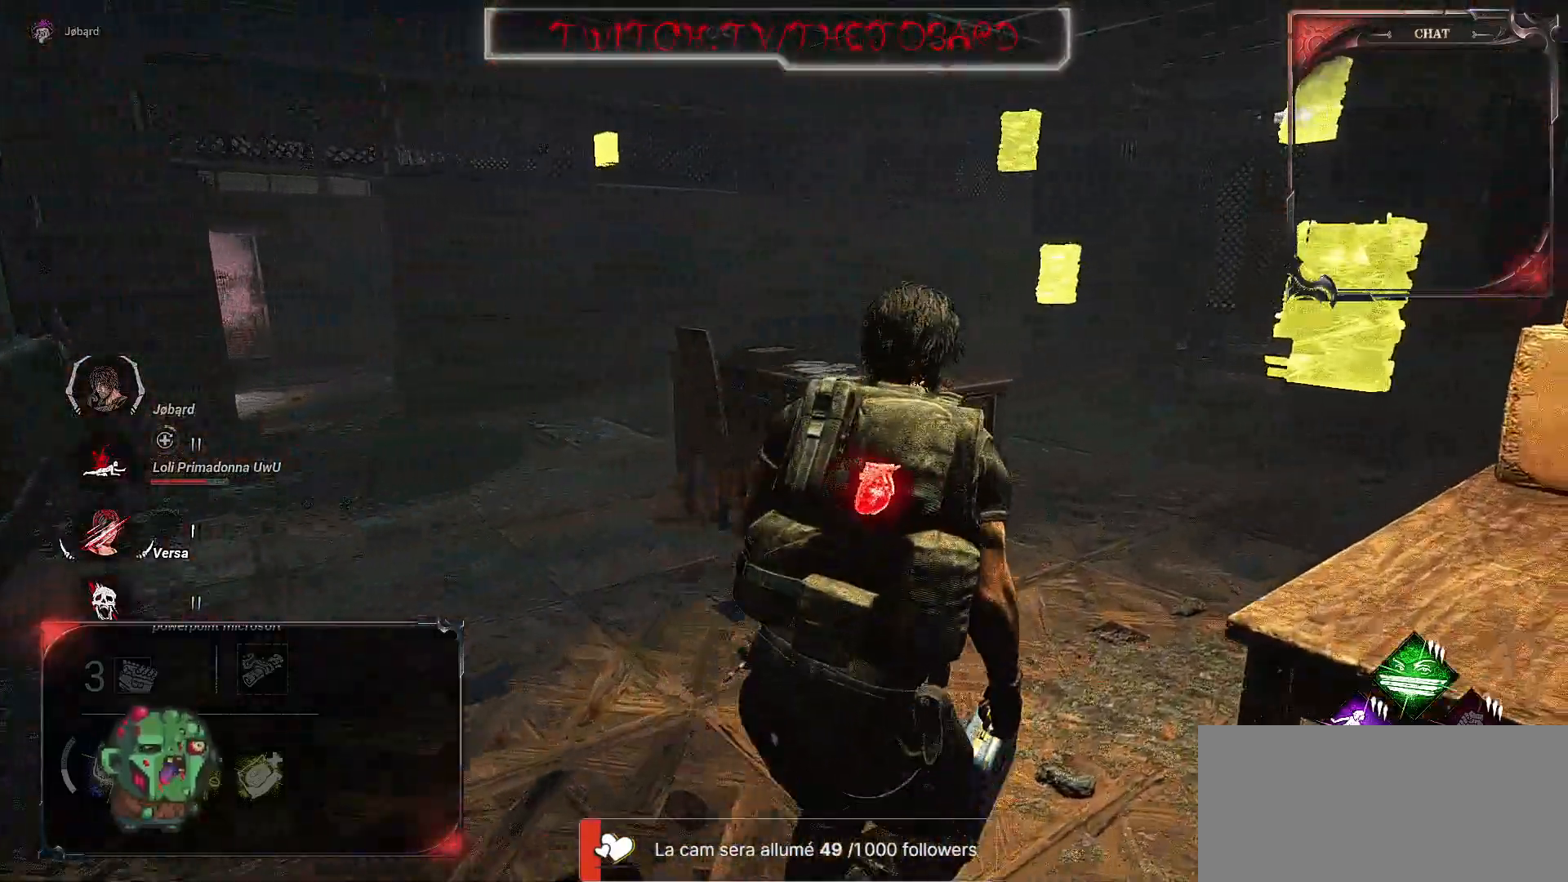
{"keys": ["d", "shift", "z"], "mouse": [], "events": [[17, "space", "down"], [50, "s", "up"], [50, "space", "up"]]}
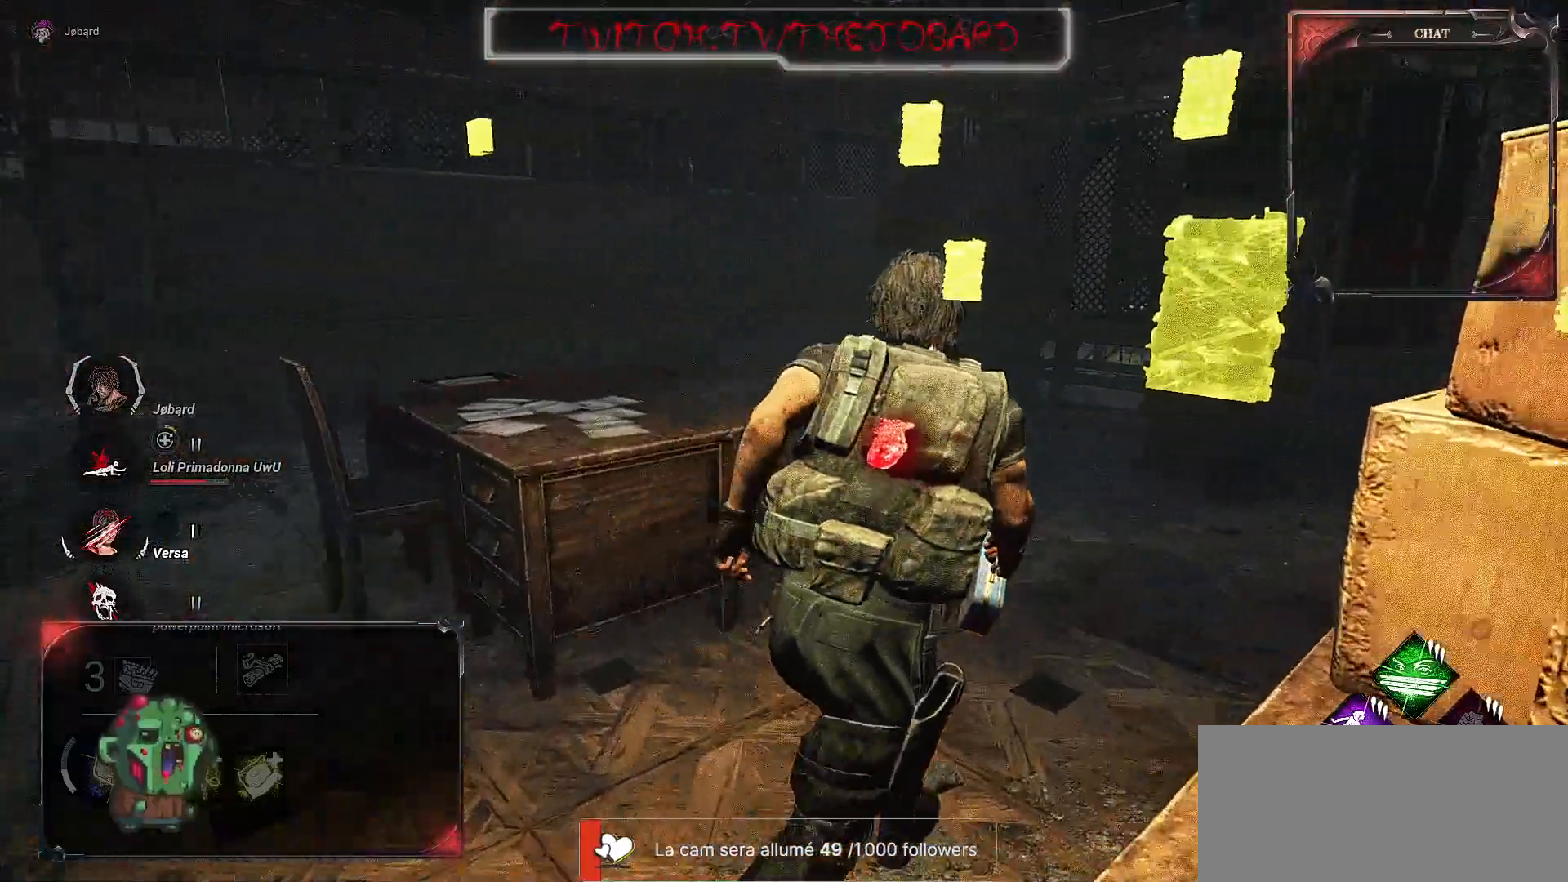
{"keys": ["d", "shift", "z"], "mouse": [], "events": [[234, "a", "down"], [350, "a", "up"]]}
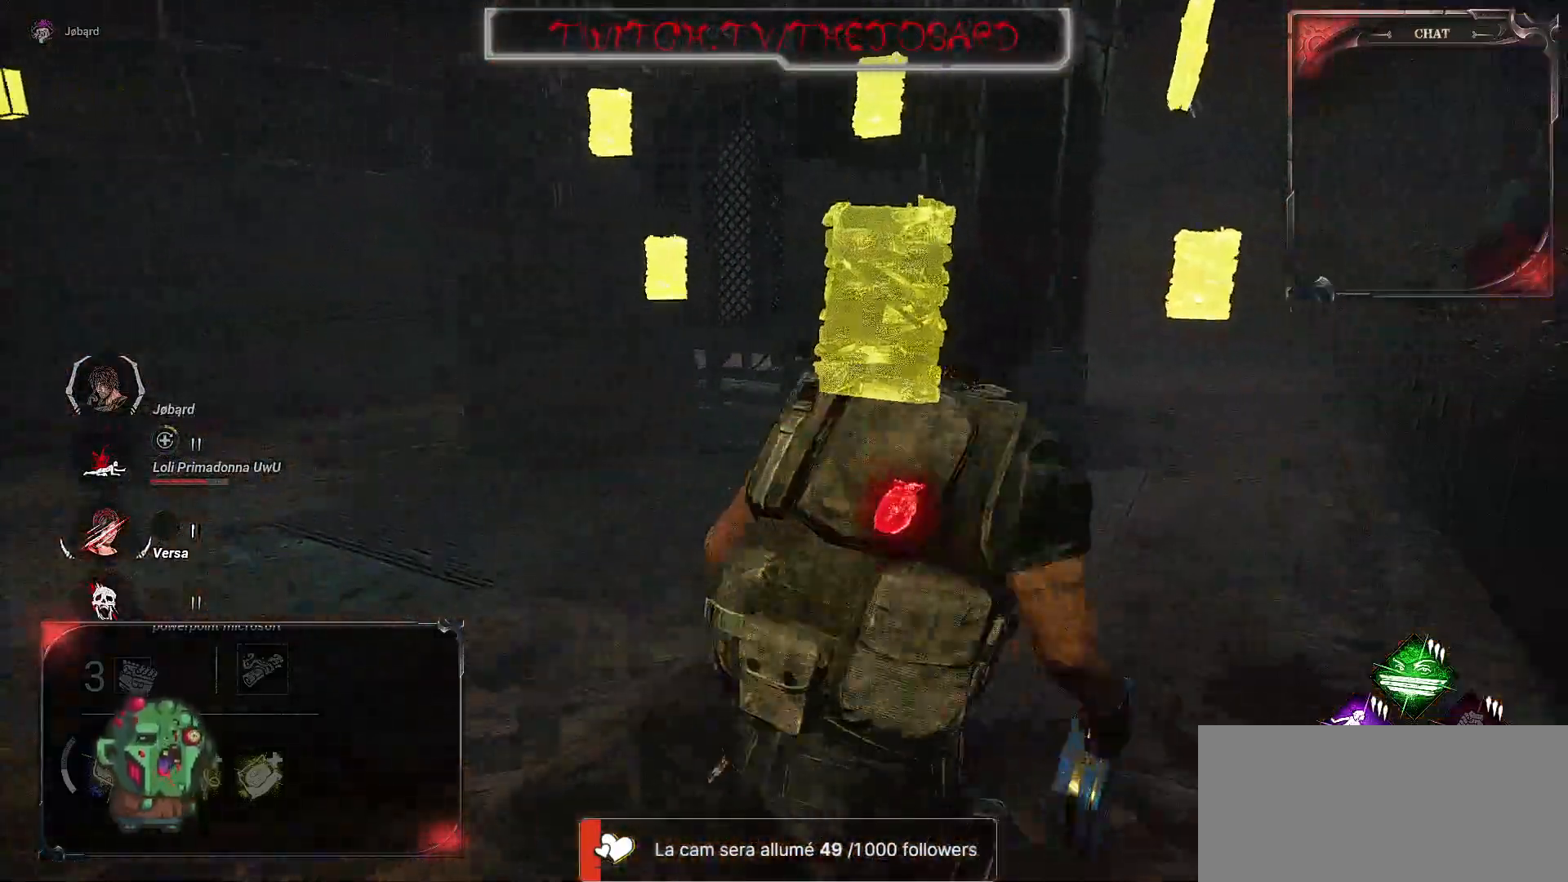
{"keys": ["d", "shift", "z"], "mouse": [], "events": []}
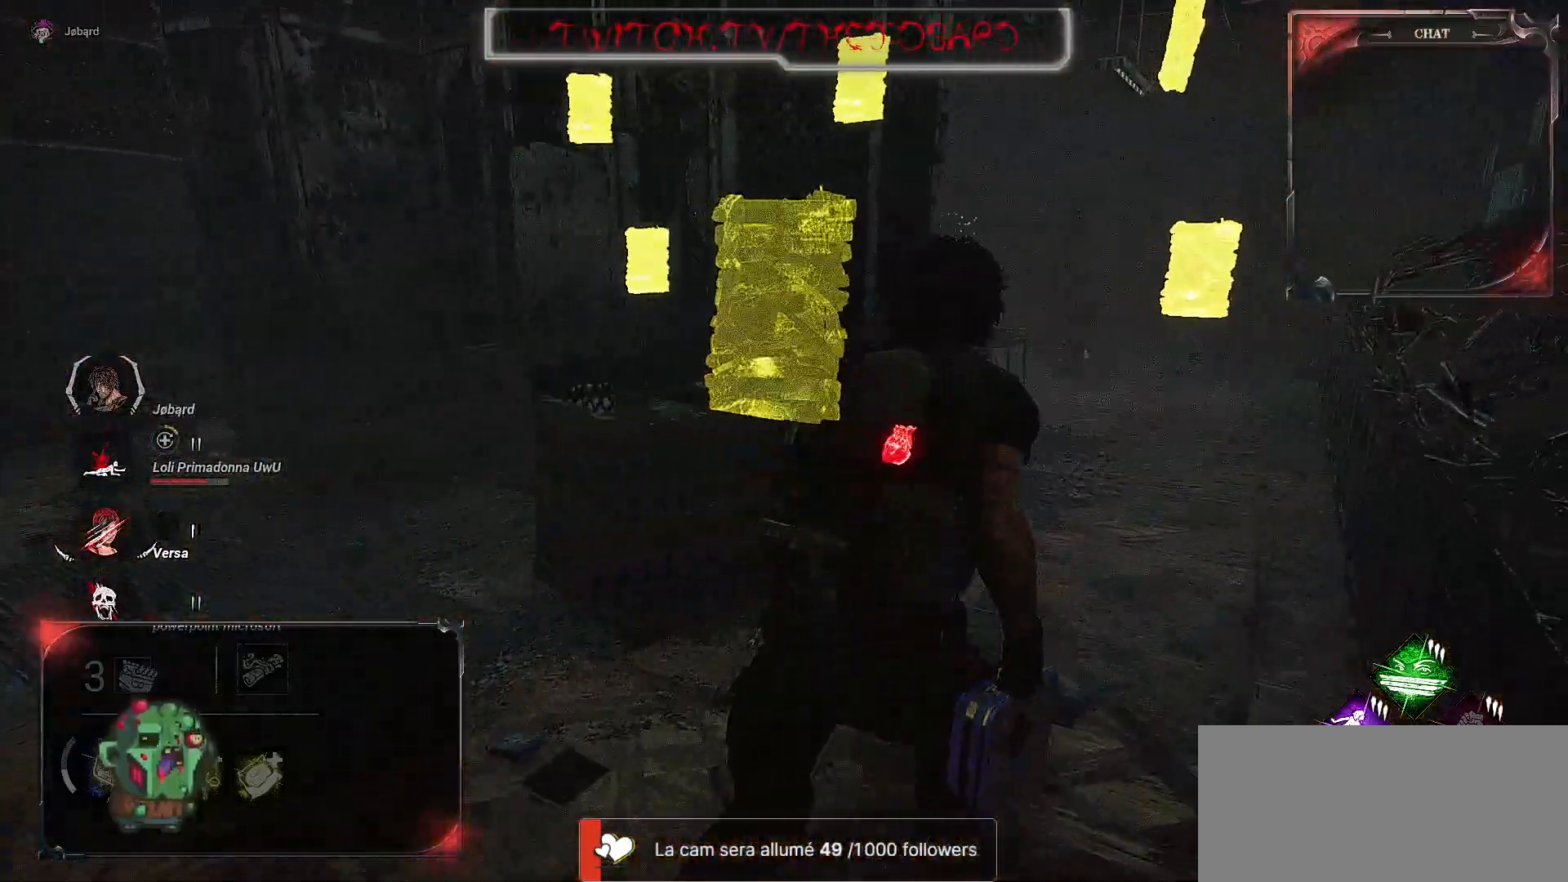
{"keys": ["d", "shift", "z"], "mouse": [], "events": []}
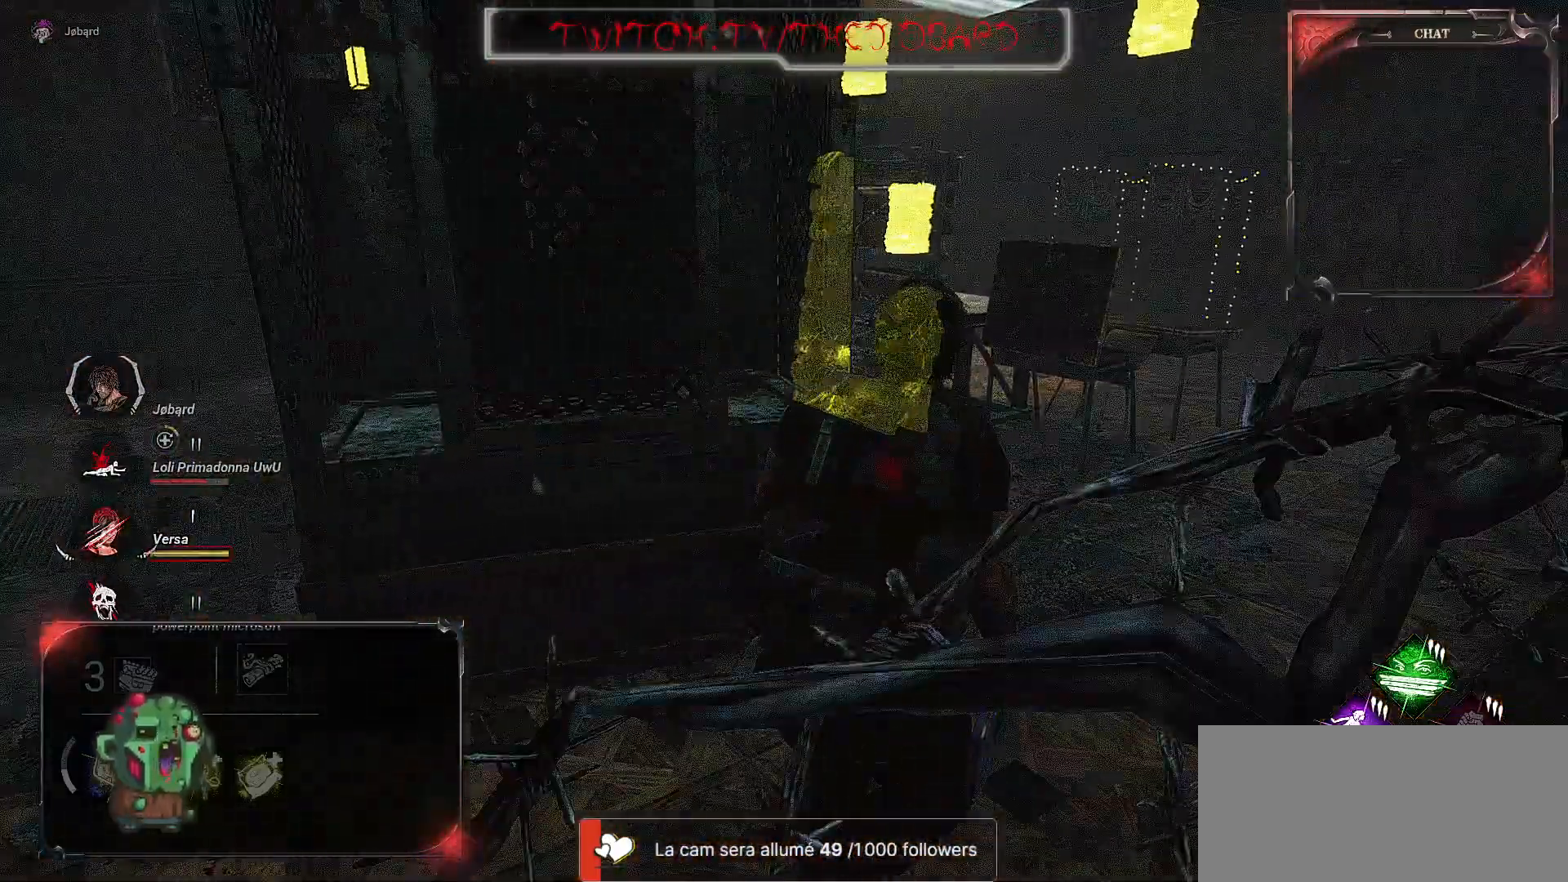
{"keys": ["d", "shift", "z"], "mouse": [], "events": []}
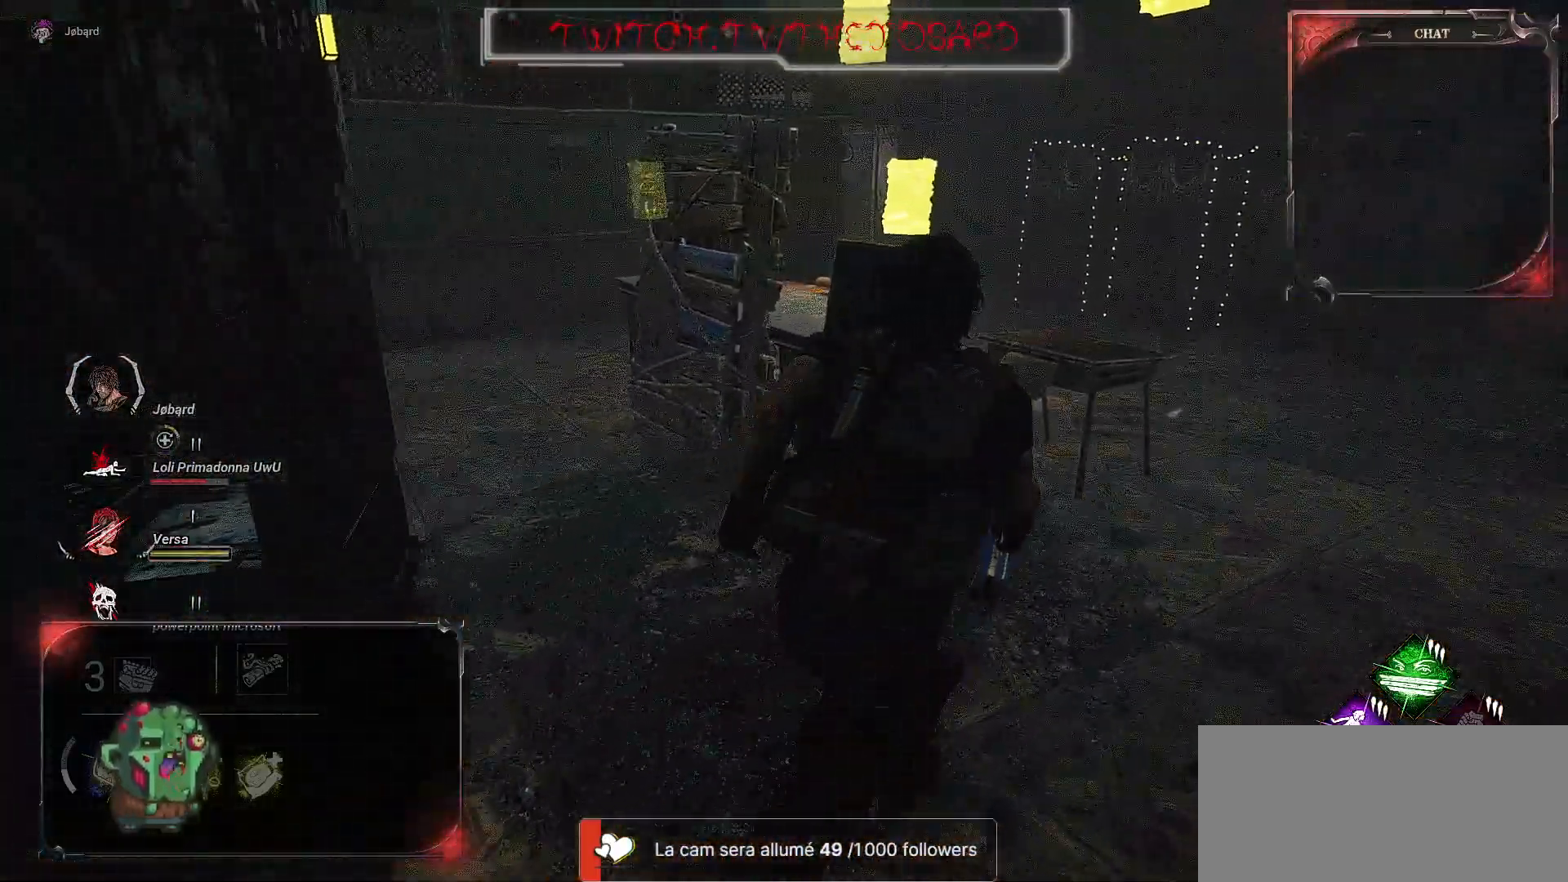
{"keys": ["d", "shift", "z"], "mouse": [], "events": []}
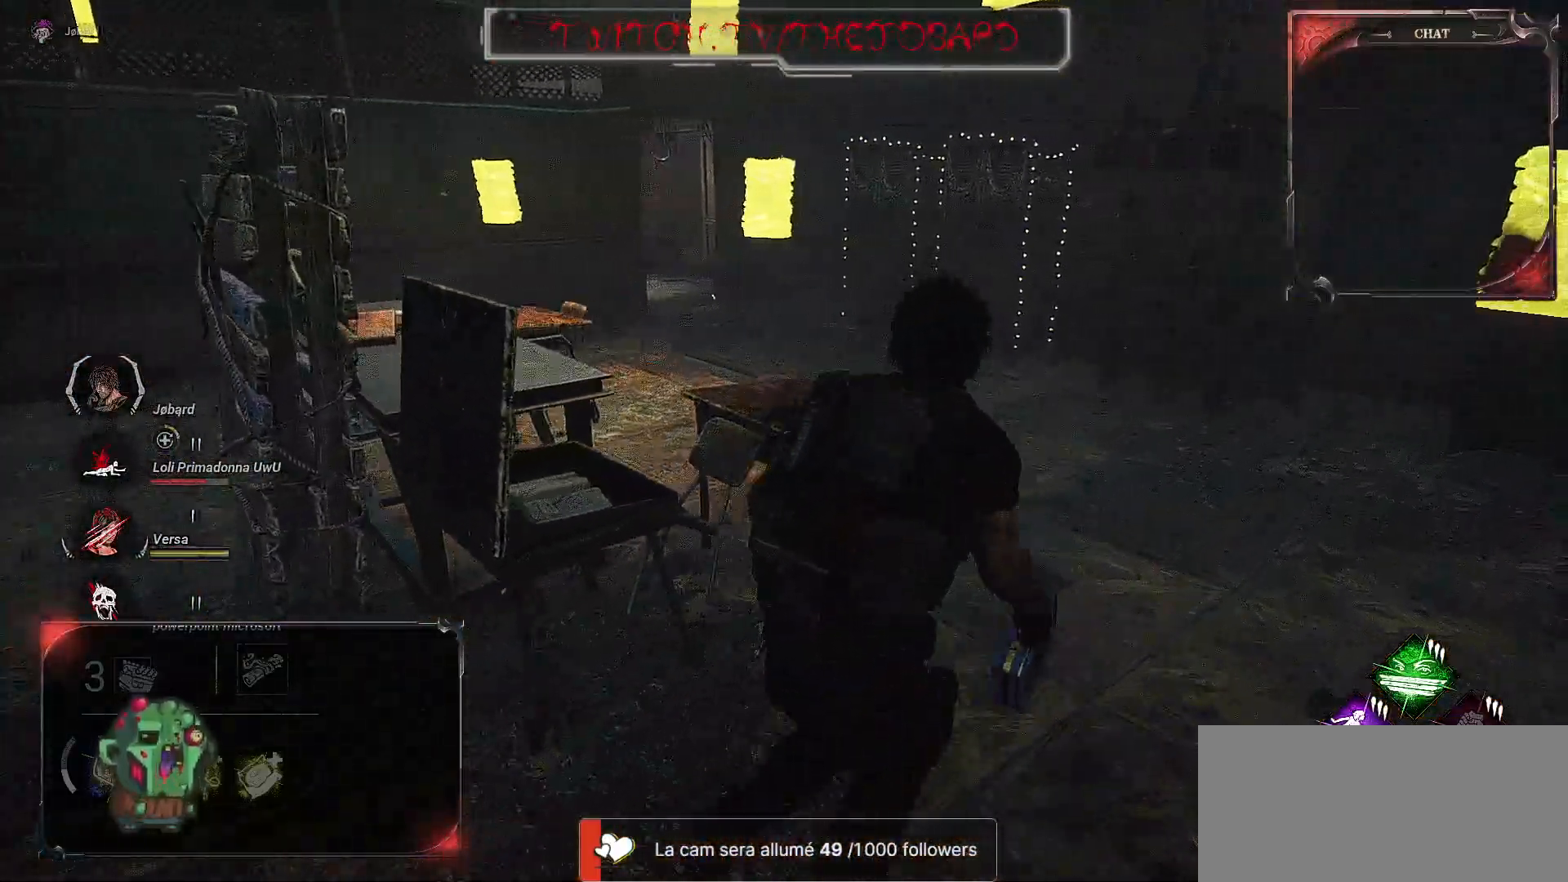
{"keys": ["shift", "z"], "mouse": [], "events": [[450, "d", "up"]]}
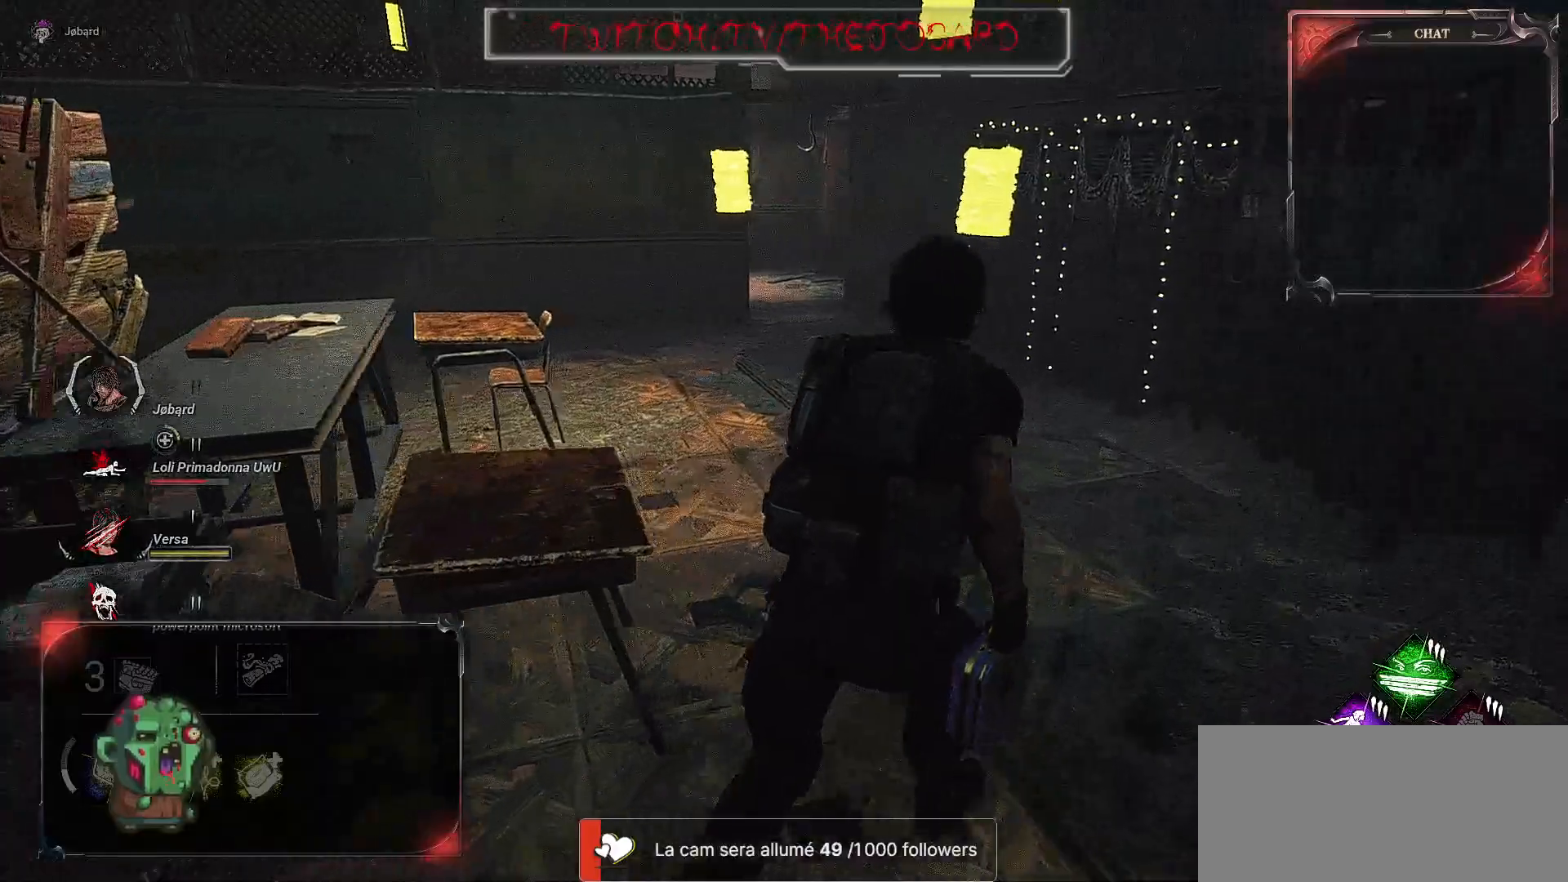
{"keys": ["d", "shift", "z"], "mouse": [], "events": [[417, "d", "down"]]}
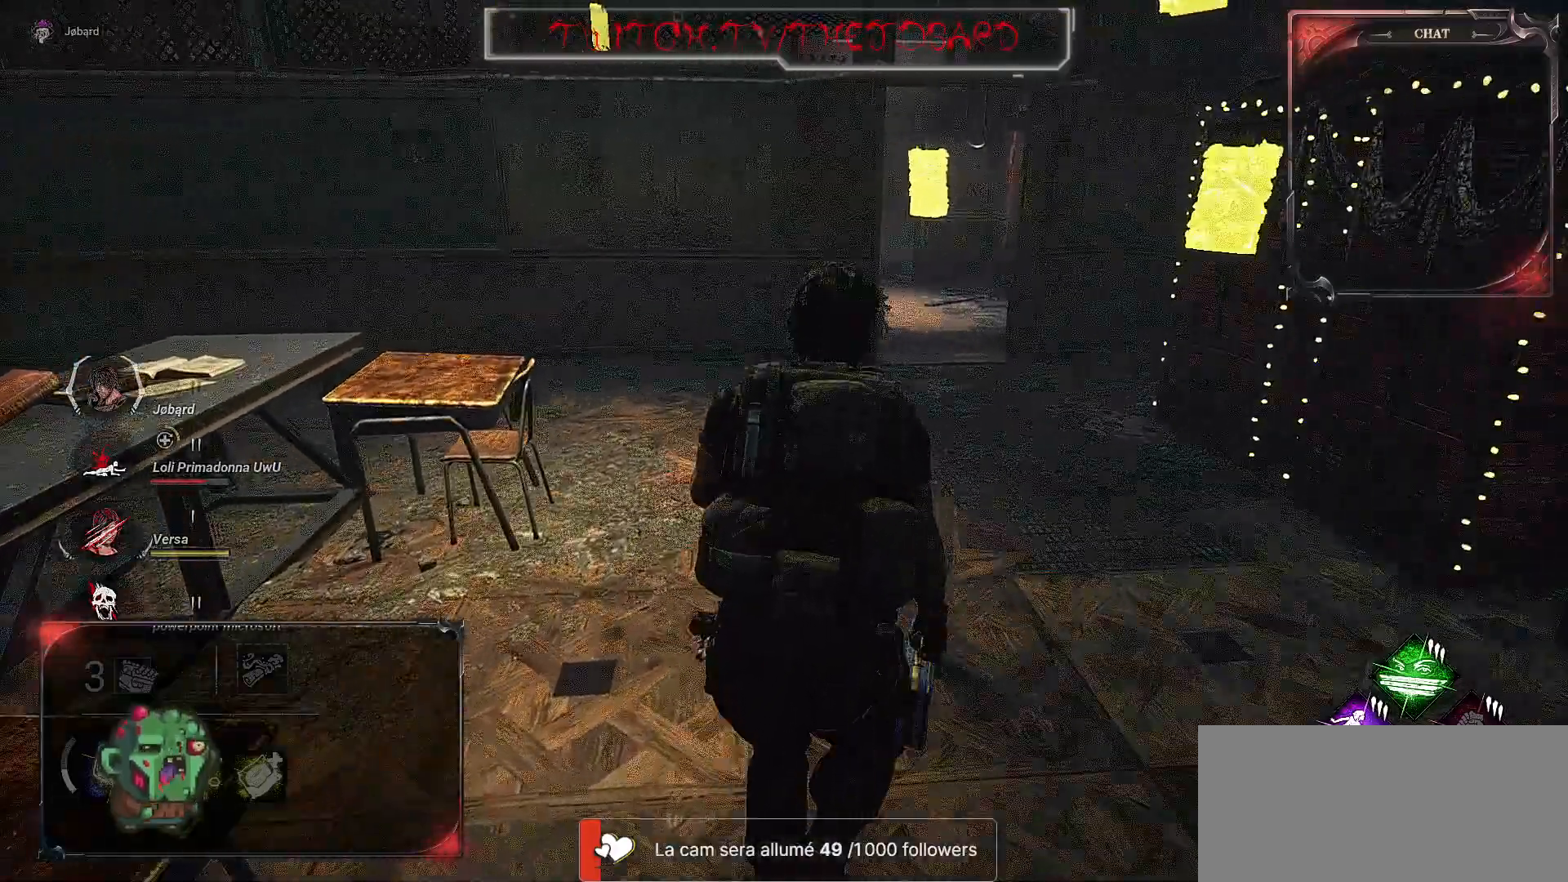
{"keys": ["d", "shift", "z"], "mouse": [], "events": [[250, "d", "up"], [450, "d", "down"]]}
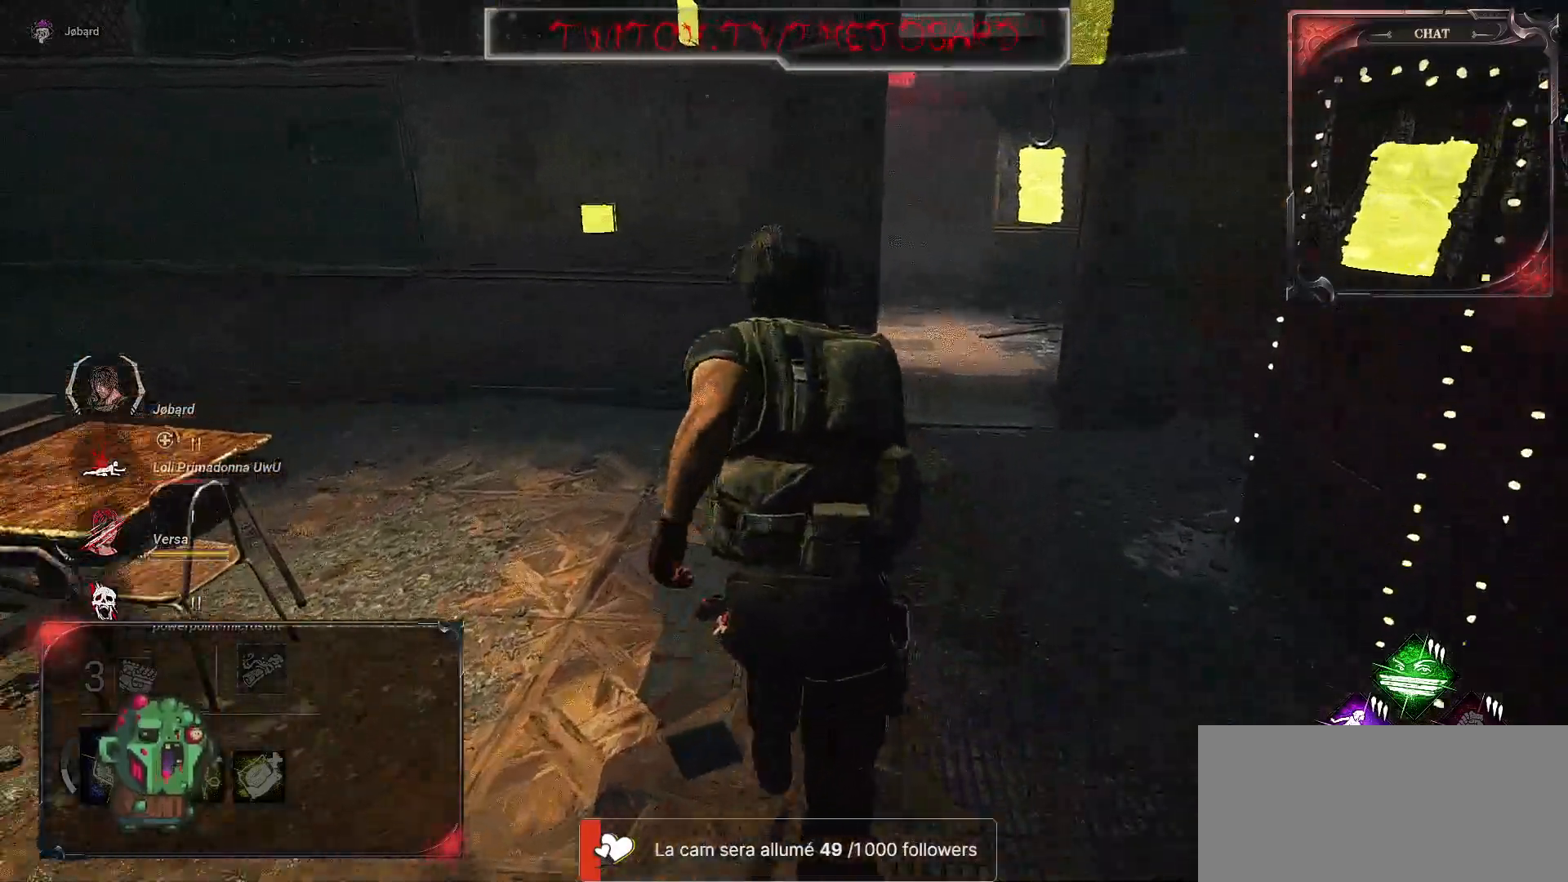
{"keys": ["shift", "z"], "mouse": [], "events": [[267, "d", "up"]]}
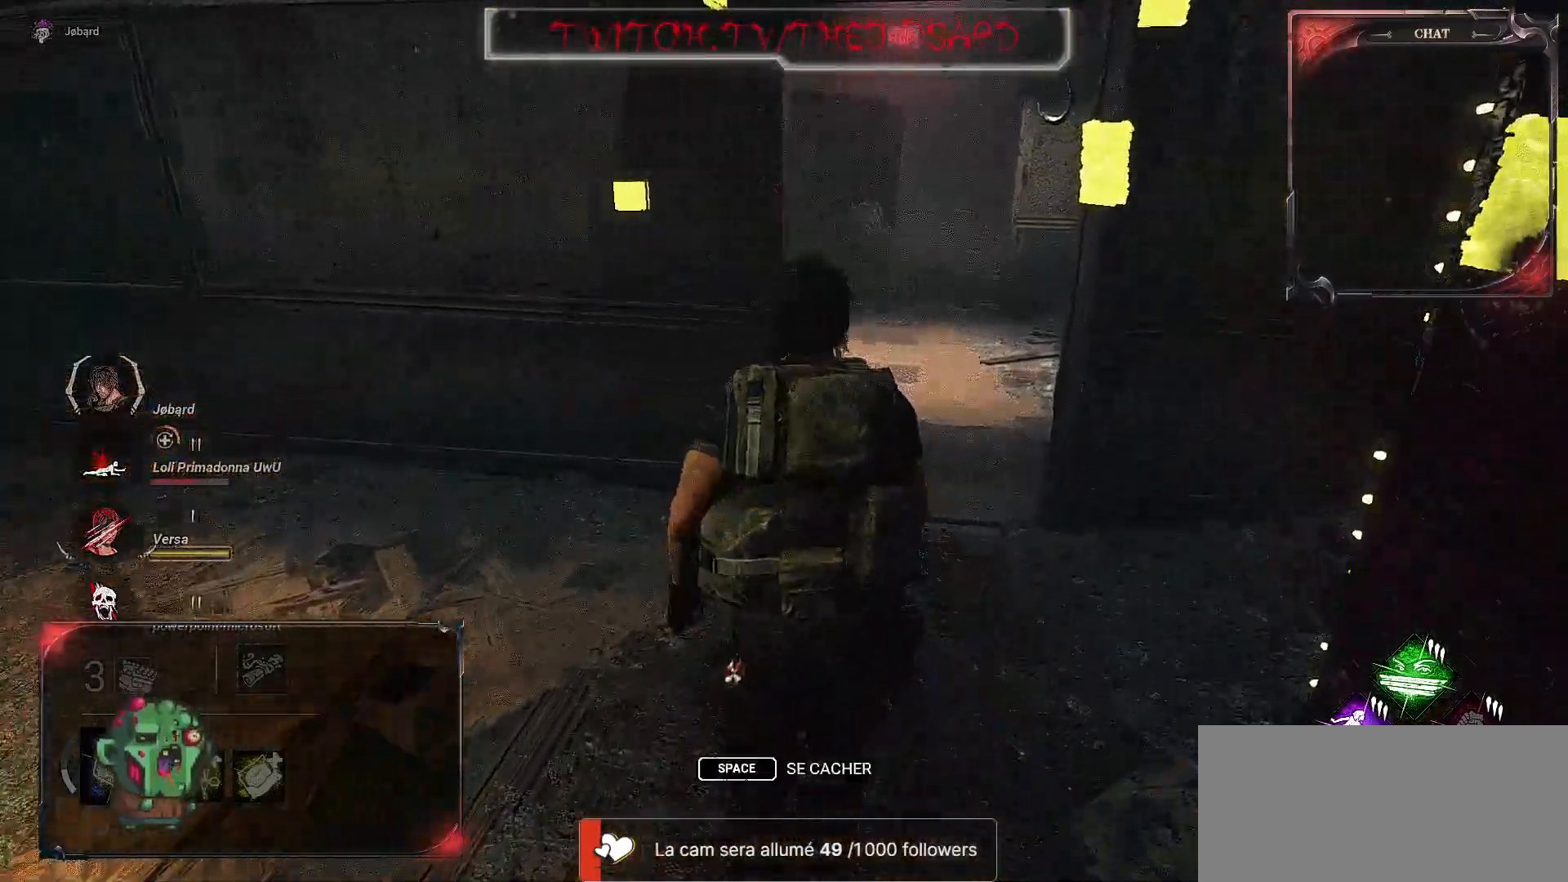
{"keys": ["d", "shift", "z"], "mouse": [], "events": [[67, "d", "down"]]}
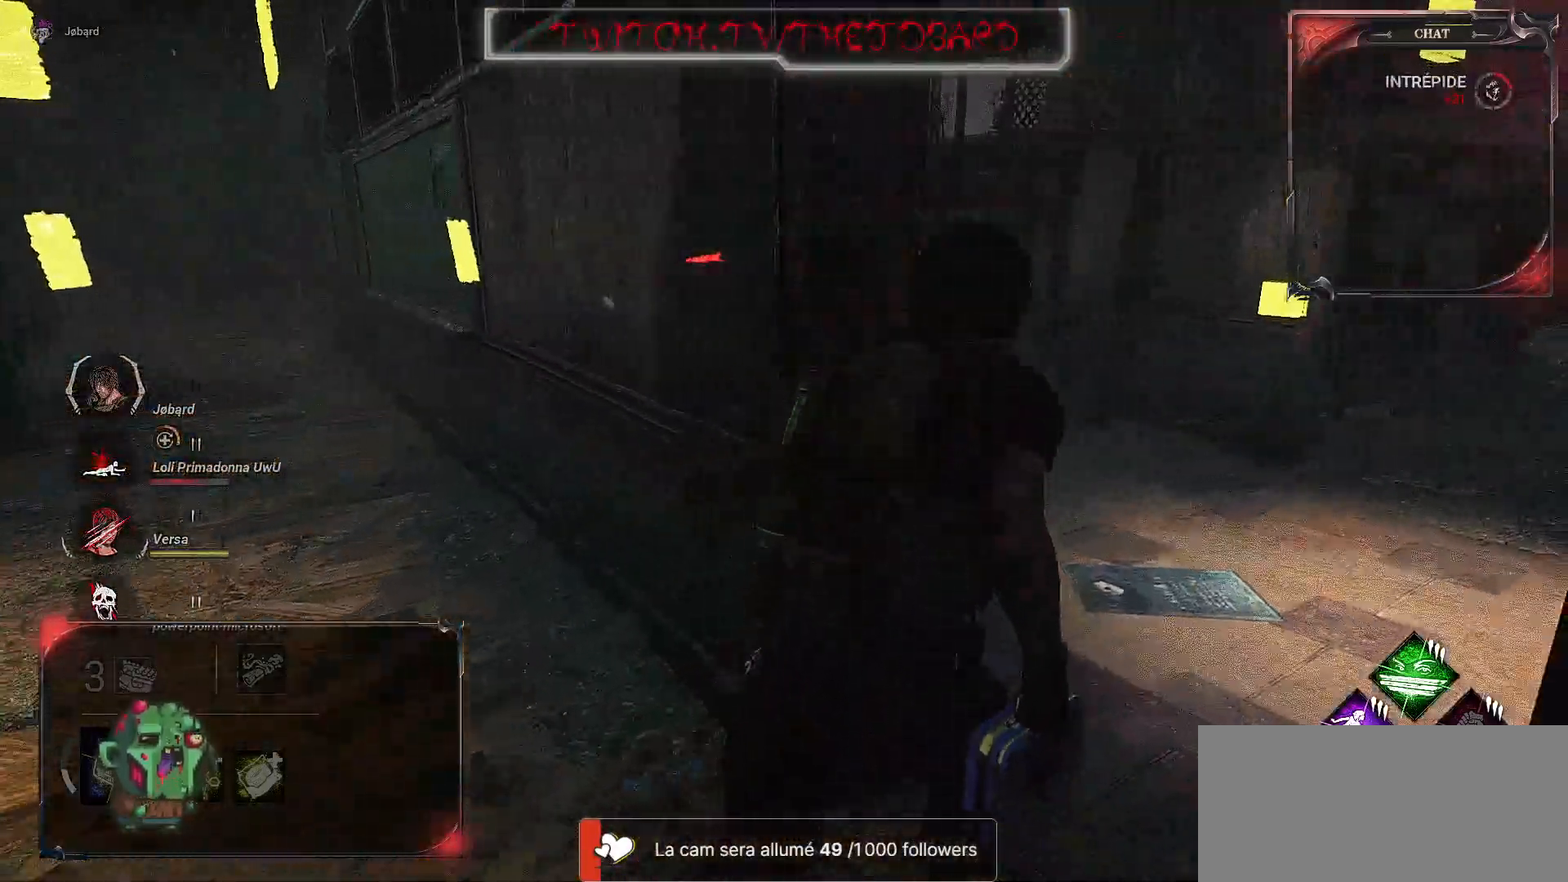
{"keys": ["d", "shift", "z"], "mouse": [], "events": []}
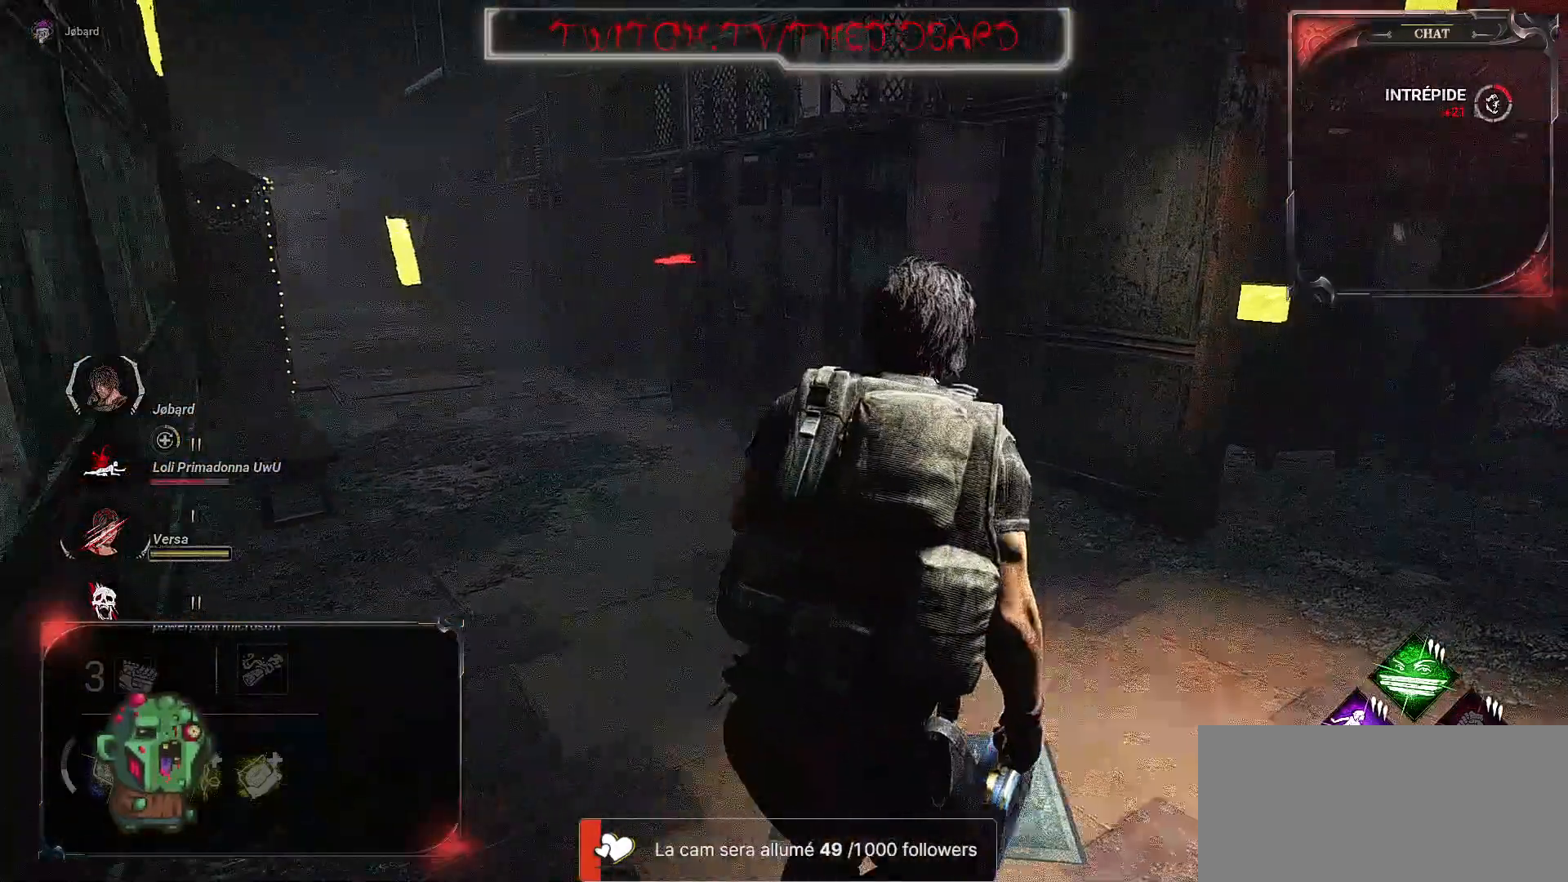
{"keys": ["d", "shift", "z"], "mouse": [], "events": []}
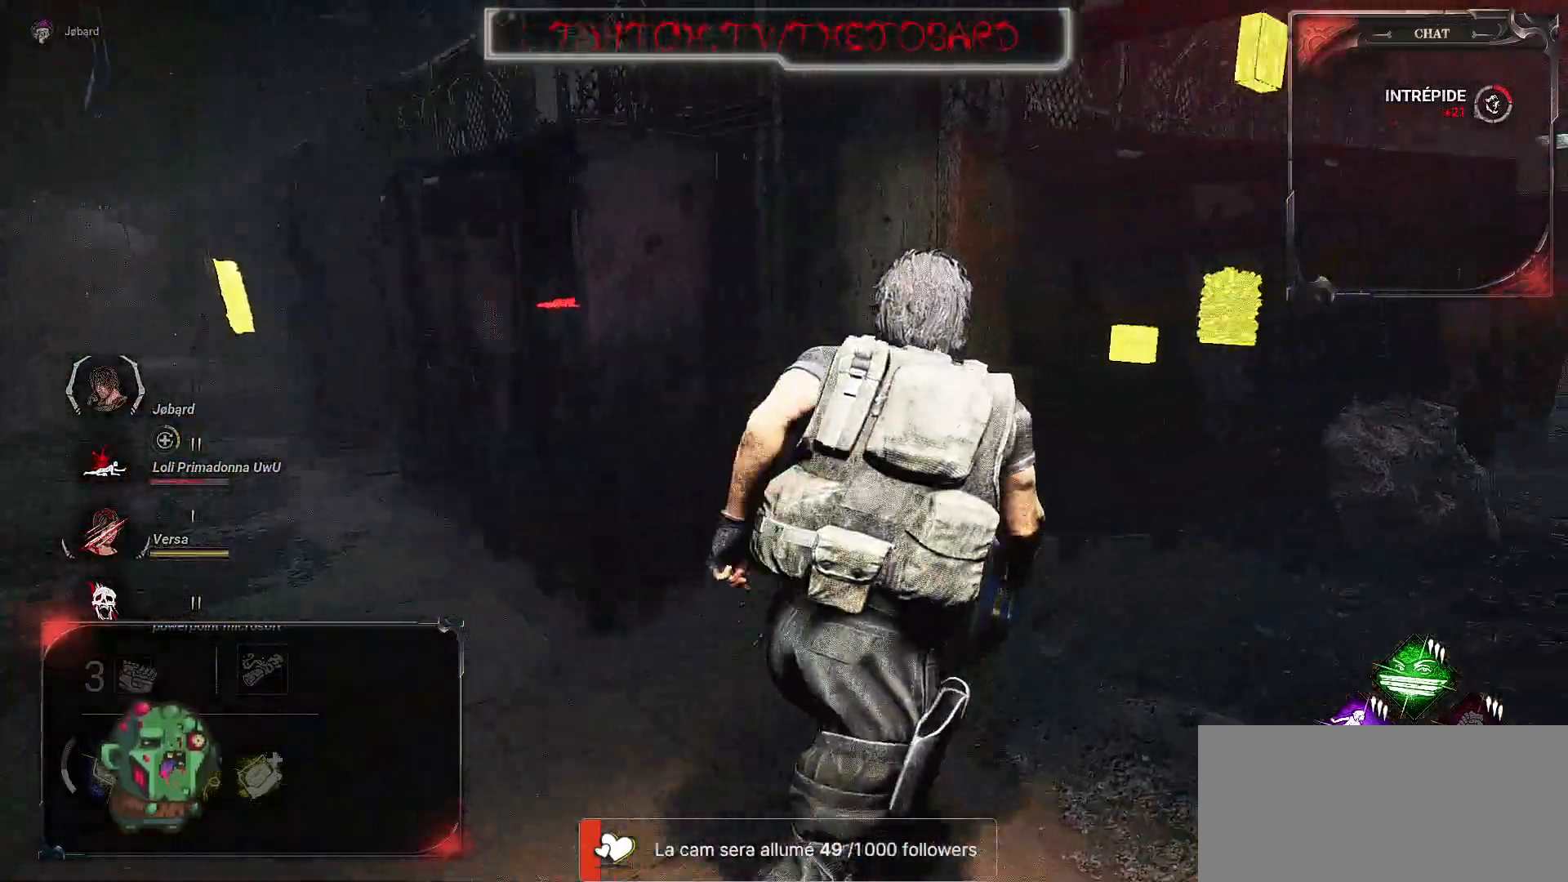
{"keys": ["d", "shift"], "mouse": [], "events": [[234, "z", "up"]]}
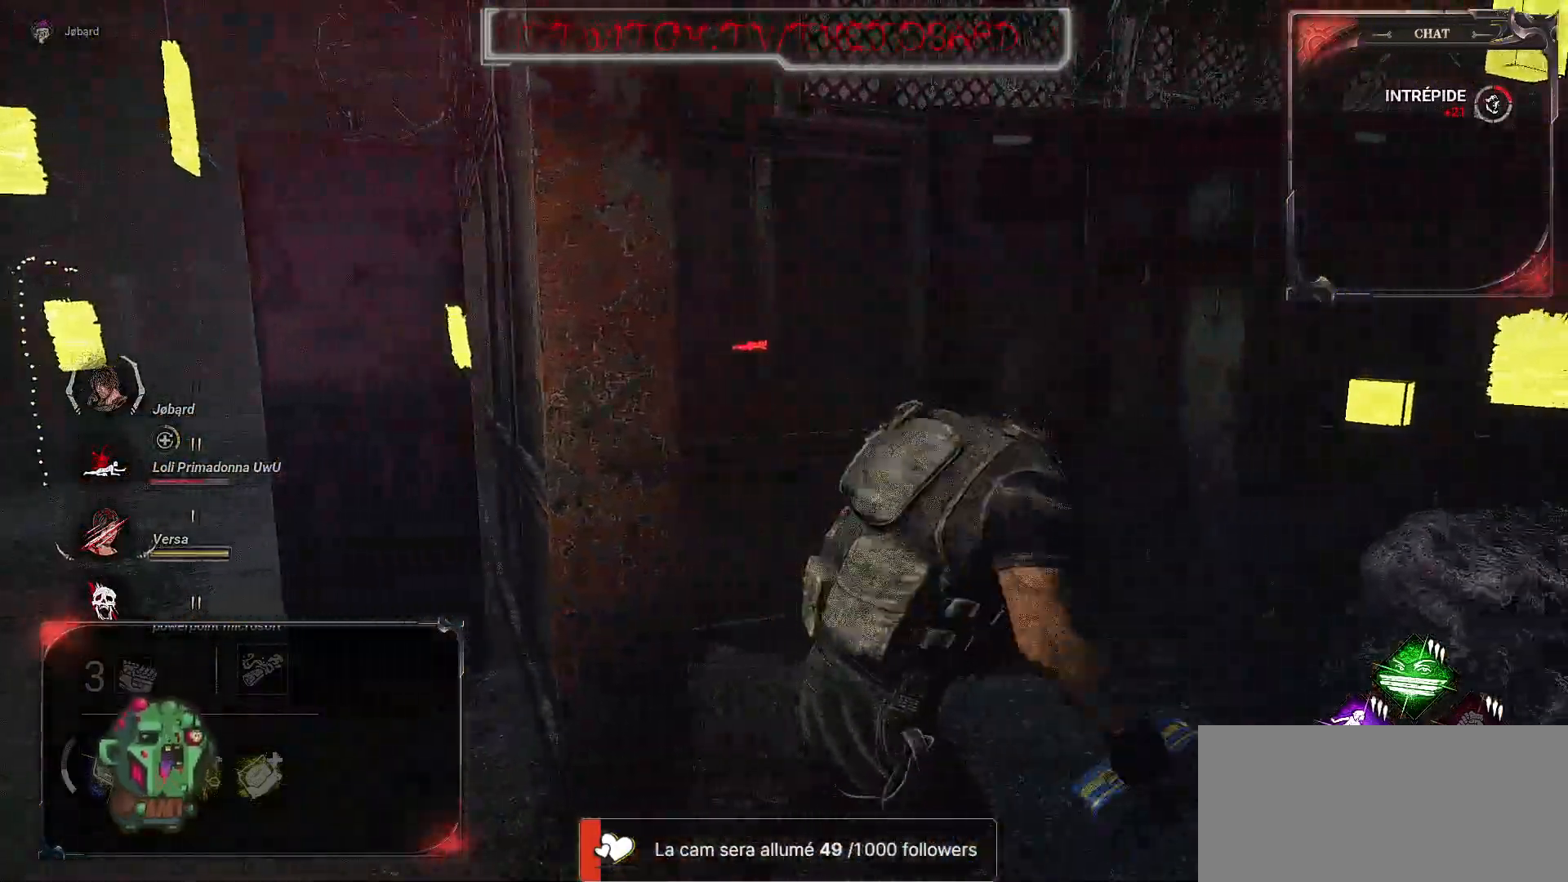
{"keys": ["d", "shift", "z"], "mouse": [], "events": [[250, "z", "down"]]}
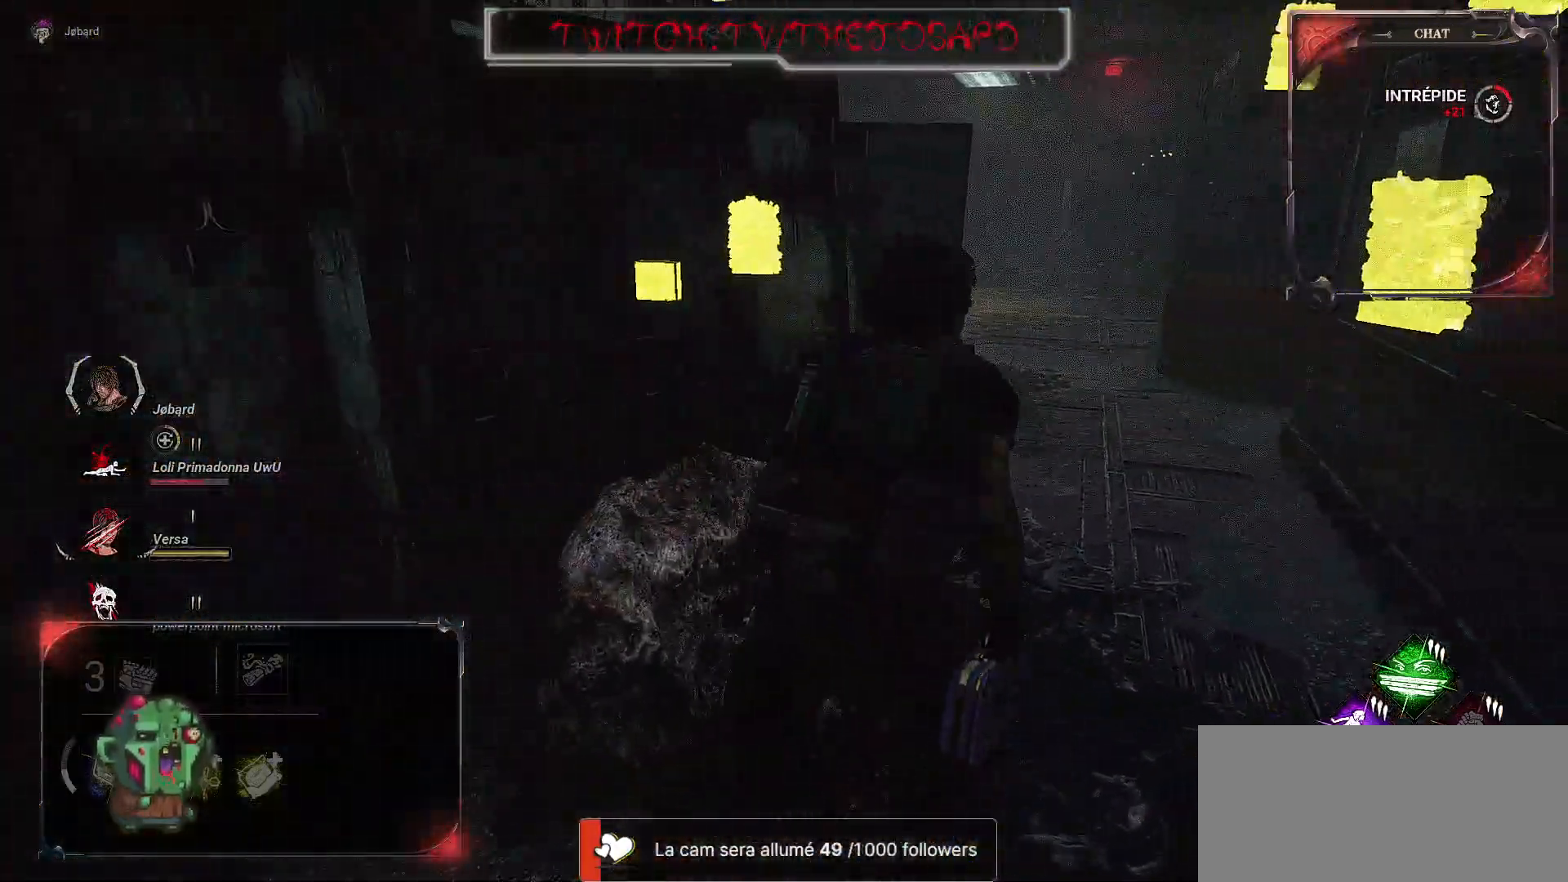
{"keys": ["shift", "z"], "mouse": [], "events": [[250, "d", "up"]]}
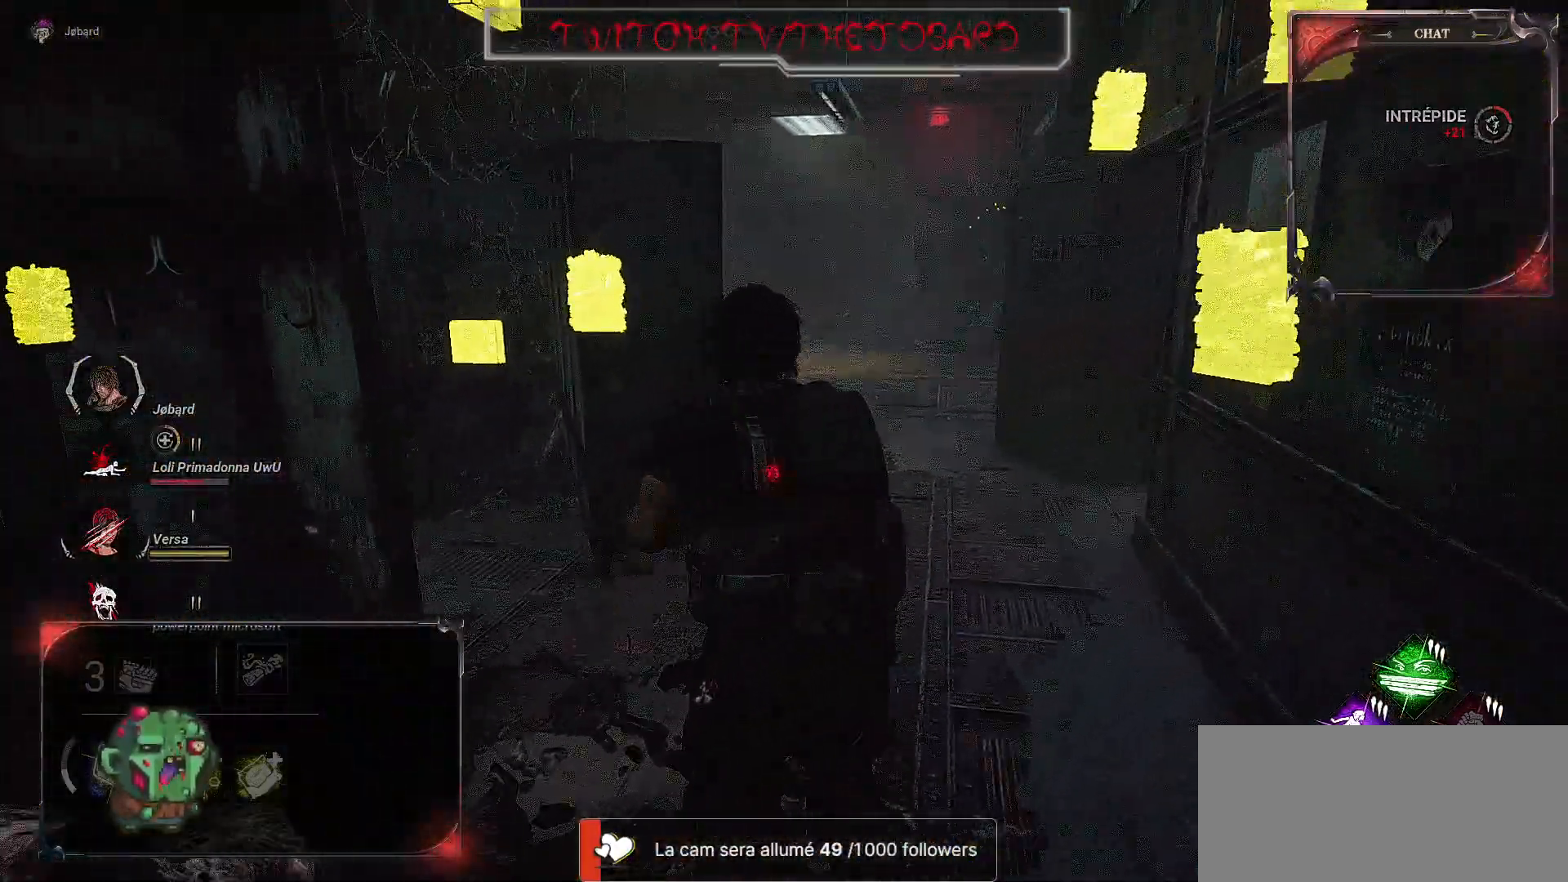
{"keys": ["shift", "z"], "mouse": [], "events": []}
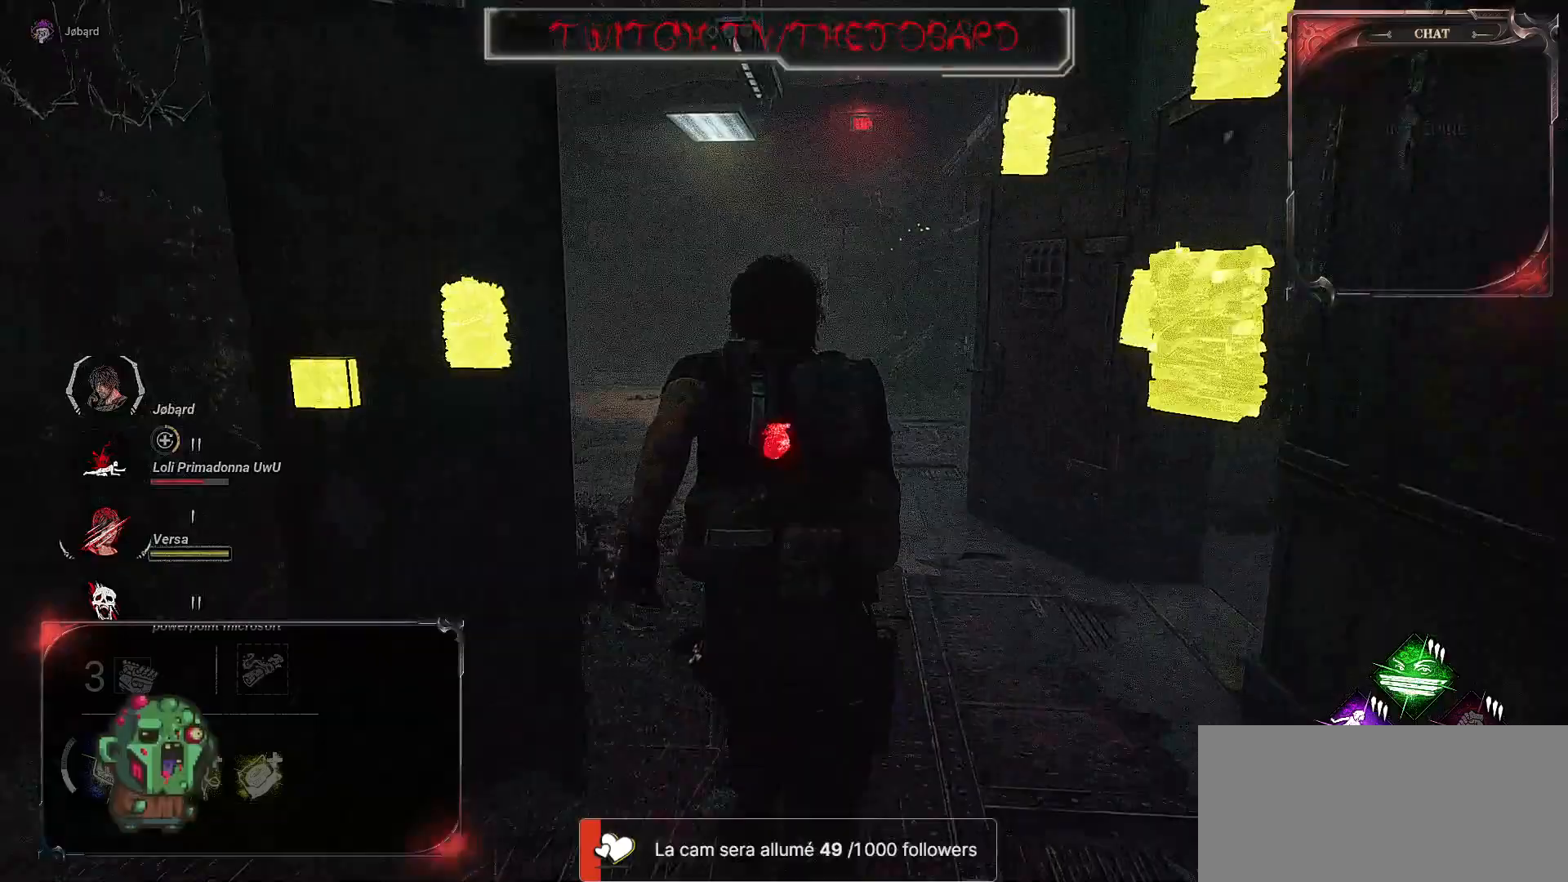
{"keys": ["shift", "z"], "mouse": [], "events": []}